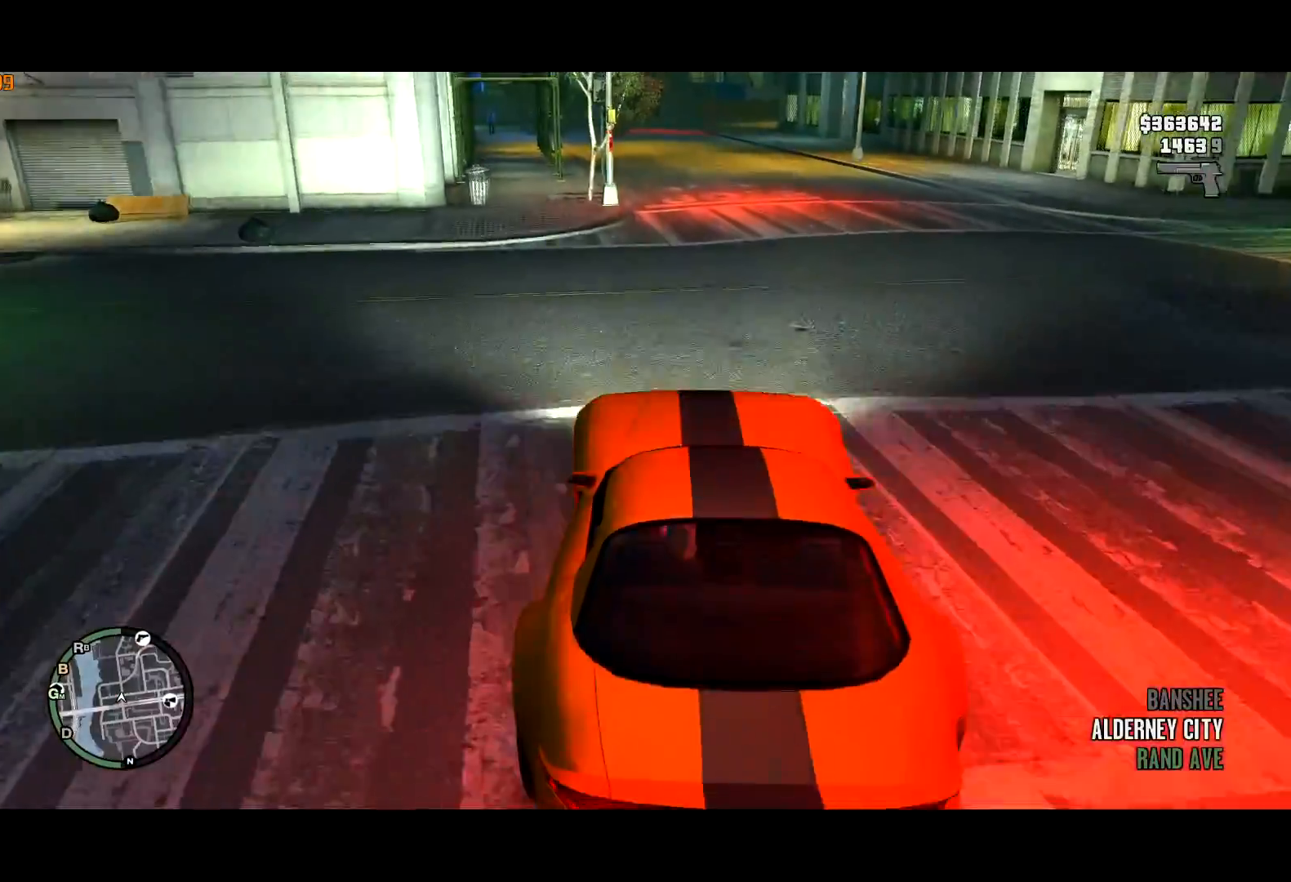
Gameplay with keyboard and mouse; each line is a JSON object with the keys and mouse buttons held at the frame after it. "events" lists presses ("down") and releases ("up") of "a", "c", "ctrl", "d", "down", "e", "escape", "f", "f2", "g", "lock", "q", "r", "return", "s", "shift", "space", "t", "up", "v", "w", "mouse_left", "mouse_right", "mouse_wheel_up" and "mouse_wheel_down" between this image and that frame as [ms after this image, input, new state], when the widget could be followed in between. "mouse_left", "mouse_right", "mouse_wheel_up", "mouse_wheel_down" = the "left", "right", "wheel_up", "wheel_down" buttons of the "mouse" list. No other keys are recorded. Mouse movement is not recorded. Key names are as the overlay labels them; some are game actions (e.g. jump) rather than physical keys.
{"keys": ["w"], "mouse": [], "events": [[33, "t", "up"], [167, "d", "down"], [267, "d", "up"]]}
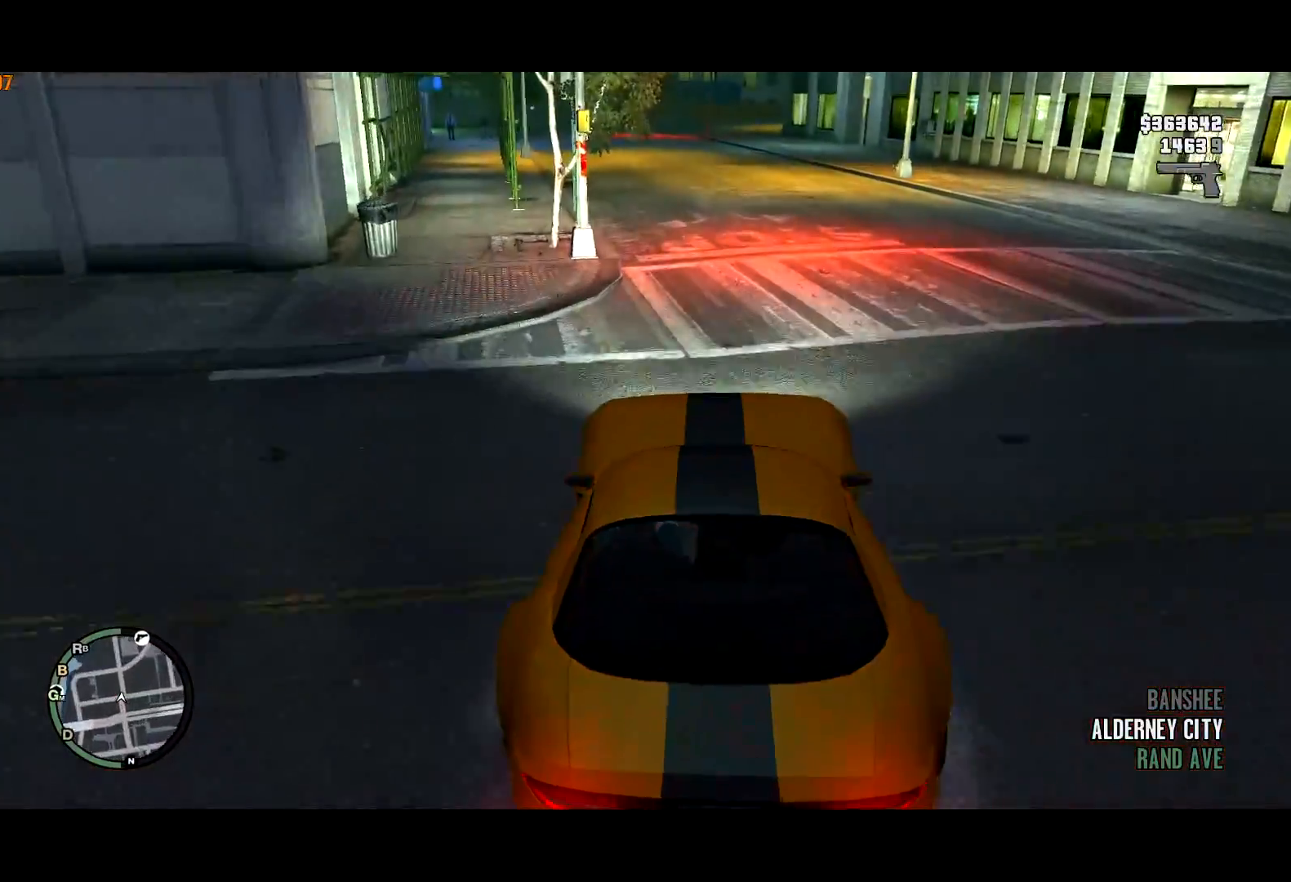
{"keys": ["w"], "mouse": [], "events": []}
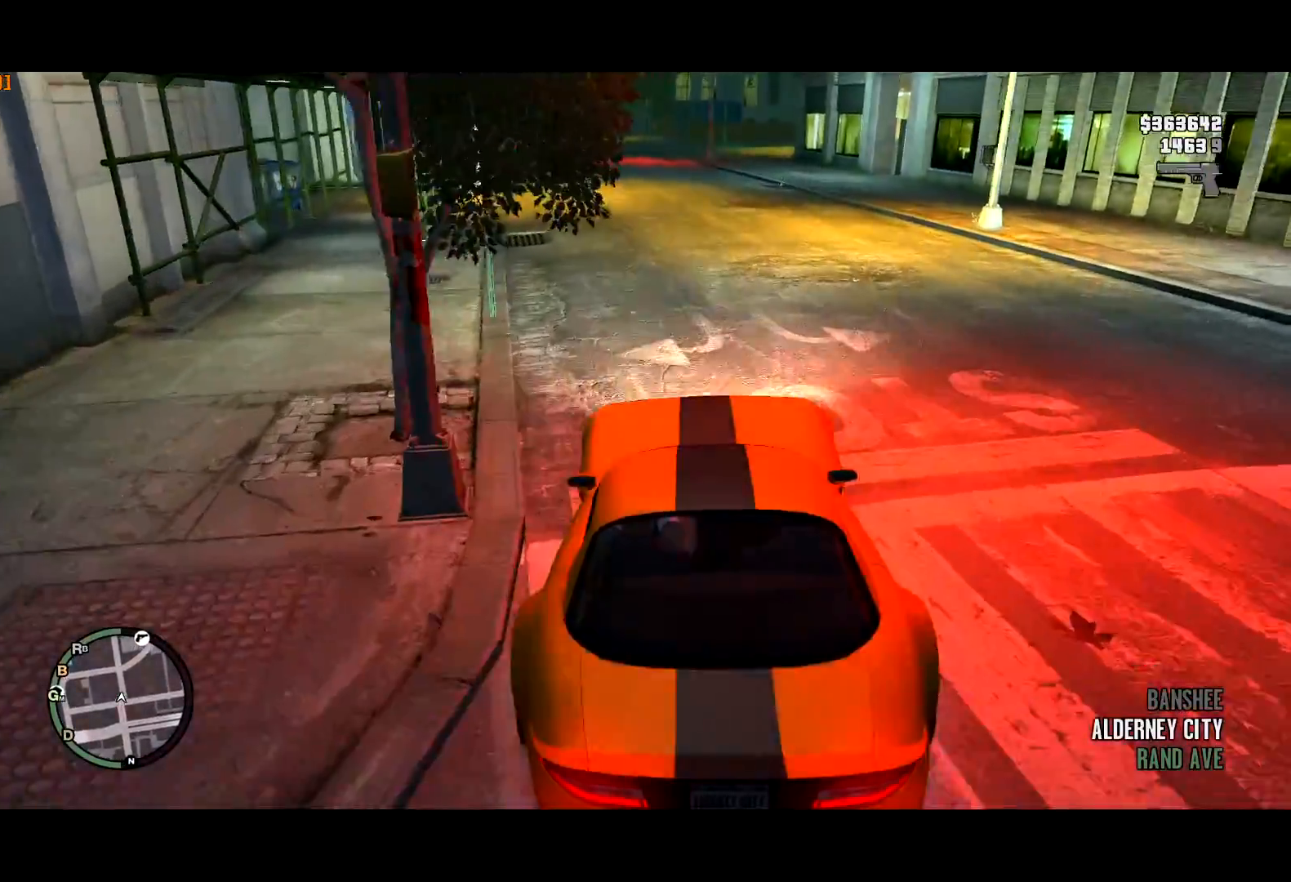
{"keys": ["w"], "mouse": [], "events": [[67, "a", "down"], [200, "a", "up"]]}
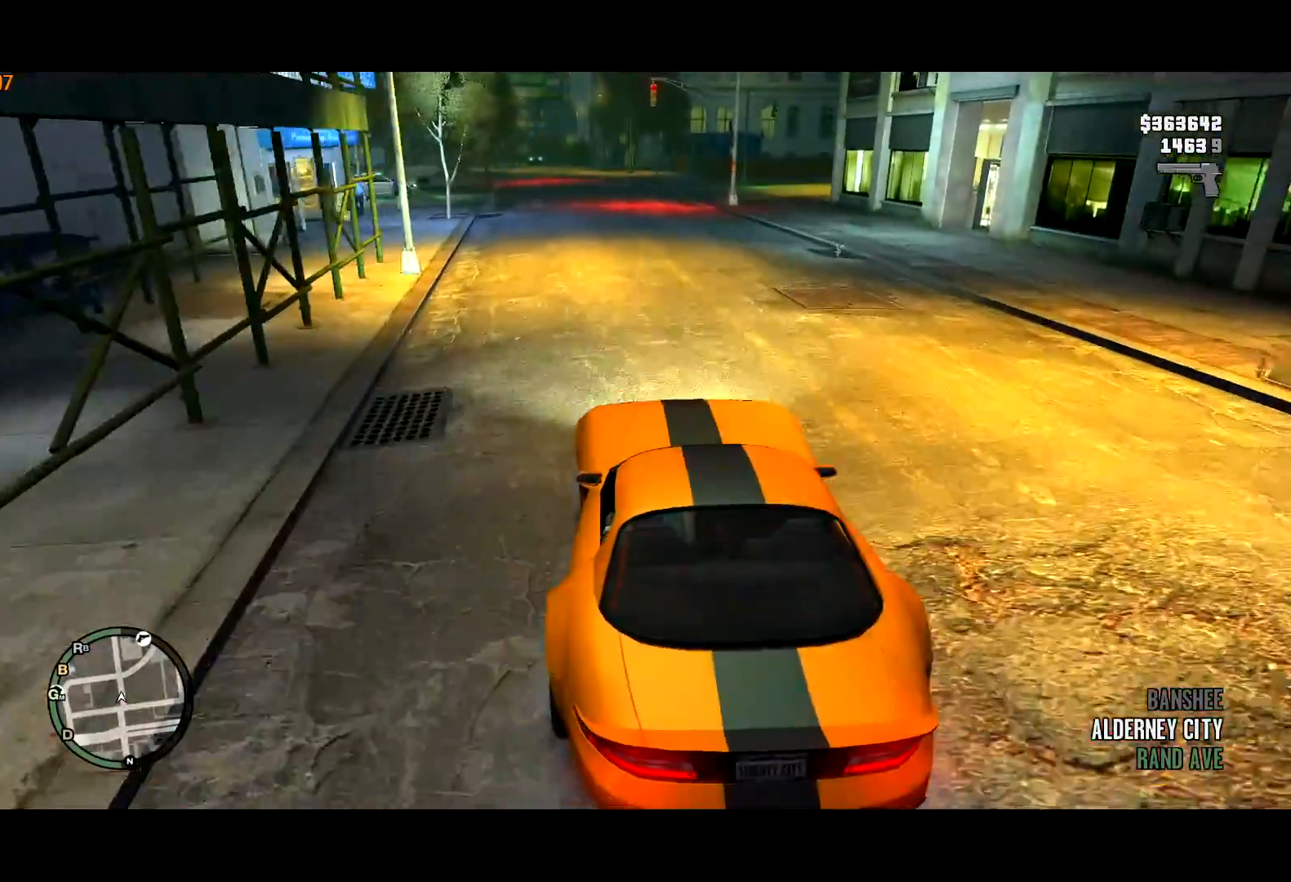
{"keys": ["d", "w"], "mouse": [], "events": [[450, "d", "down"]]}
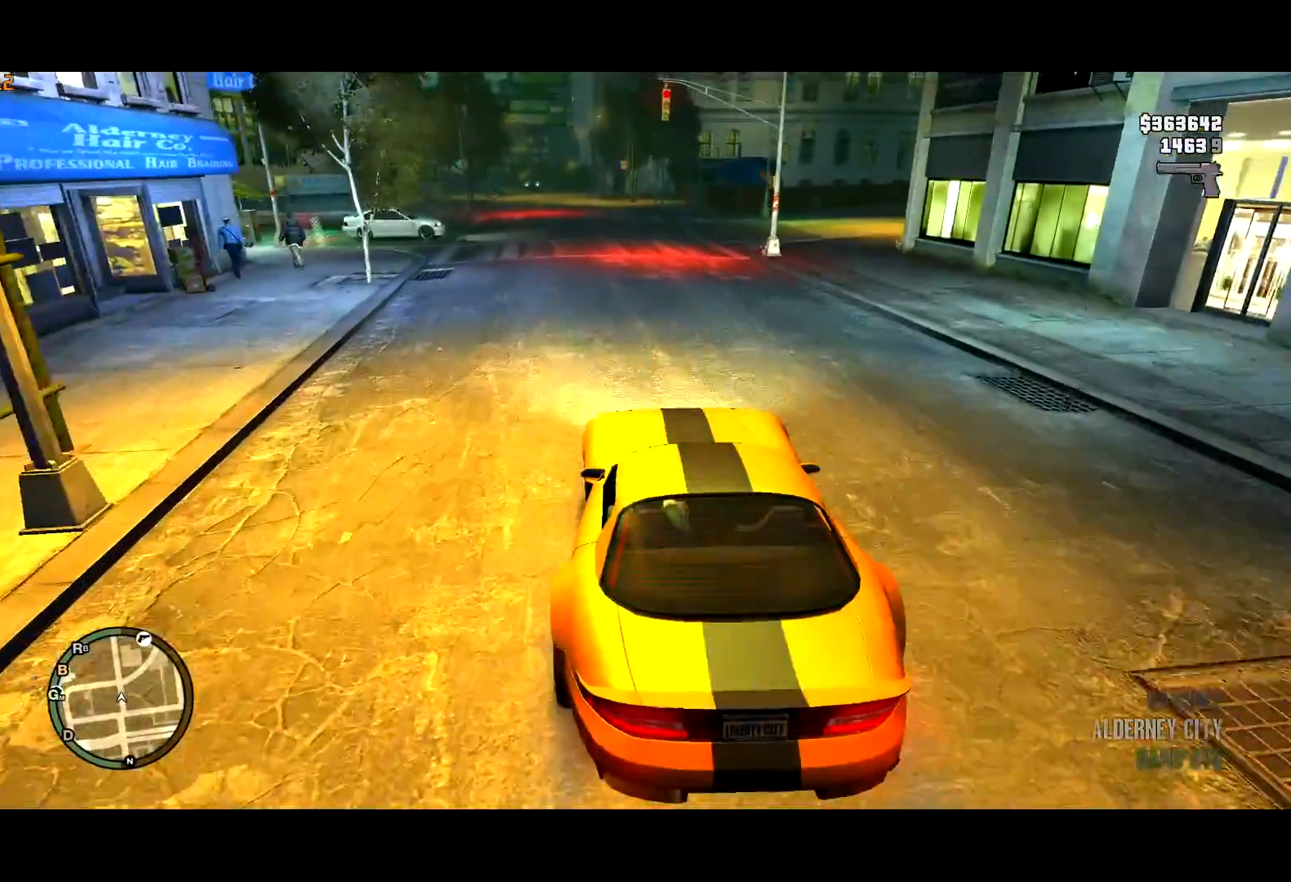
{"keys": ["a", "w"], "mouse": [], "events": [[183, "d", "up"], [450, "a", "down"]]}
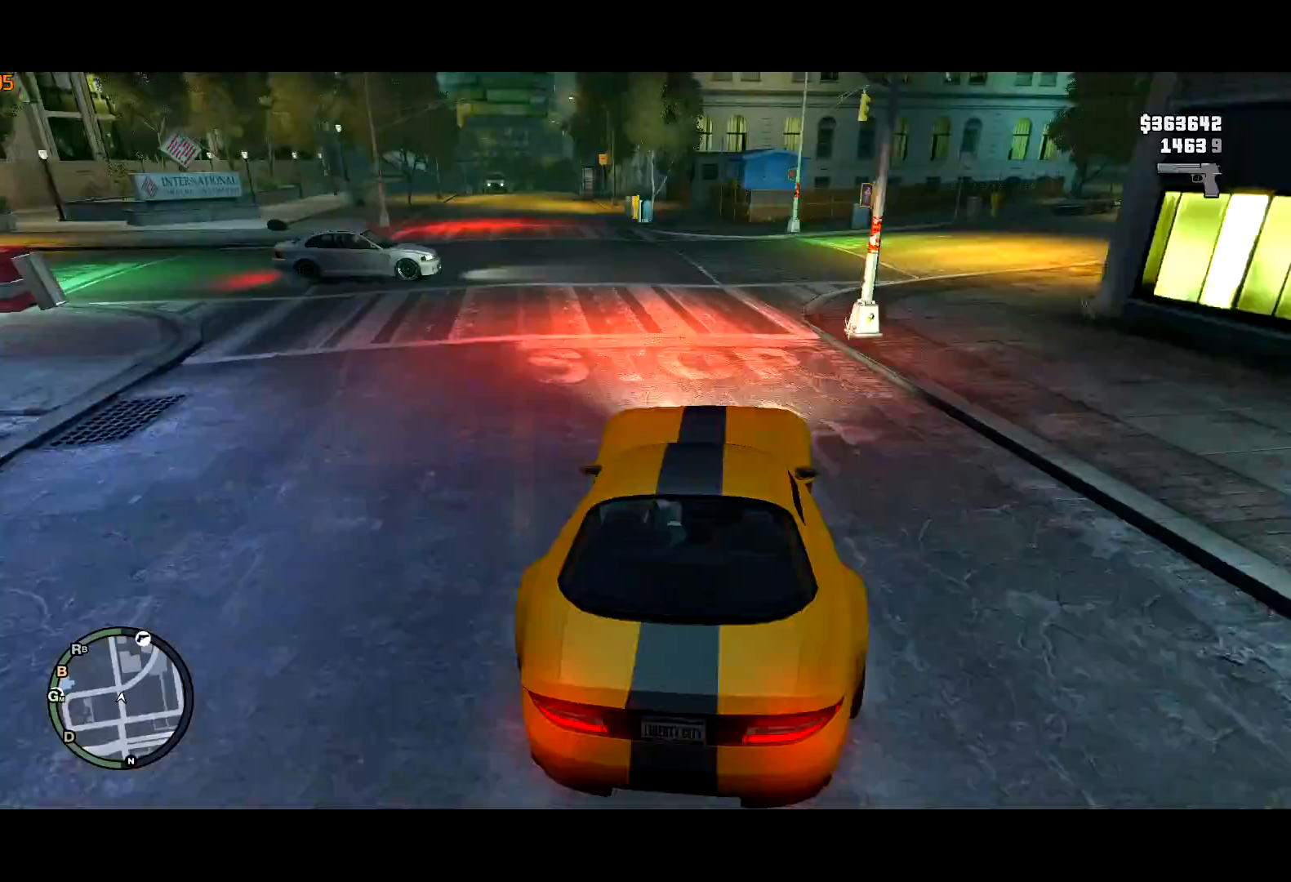
{"keys": ["w"], "mouse": [], "events": [[200, "w", "up"], [283, "w", "down"], [333, "a", "up"]]}
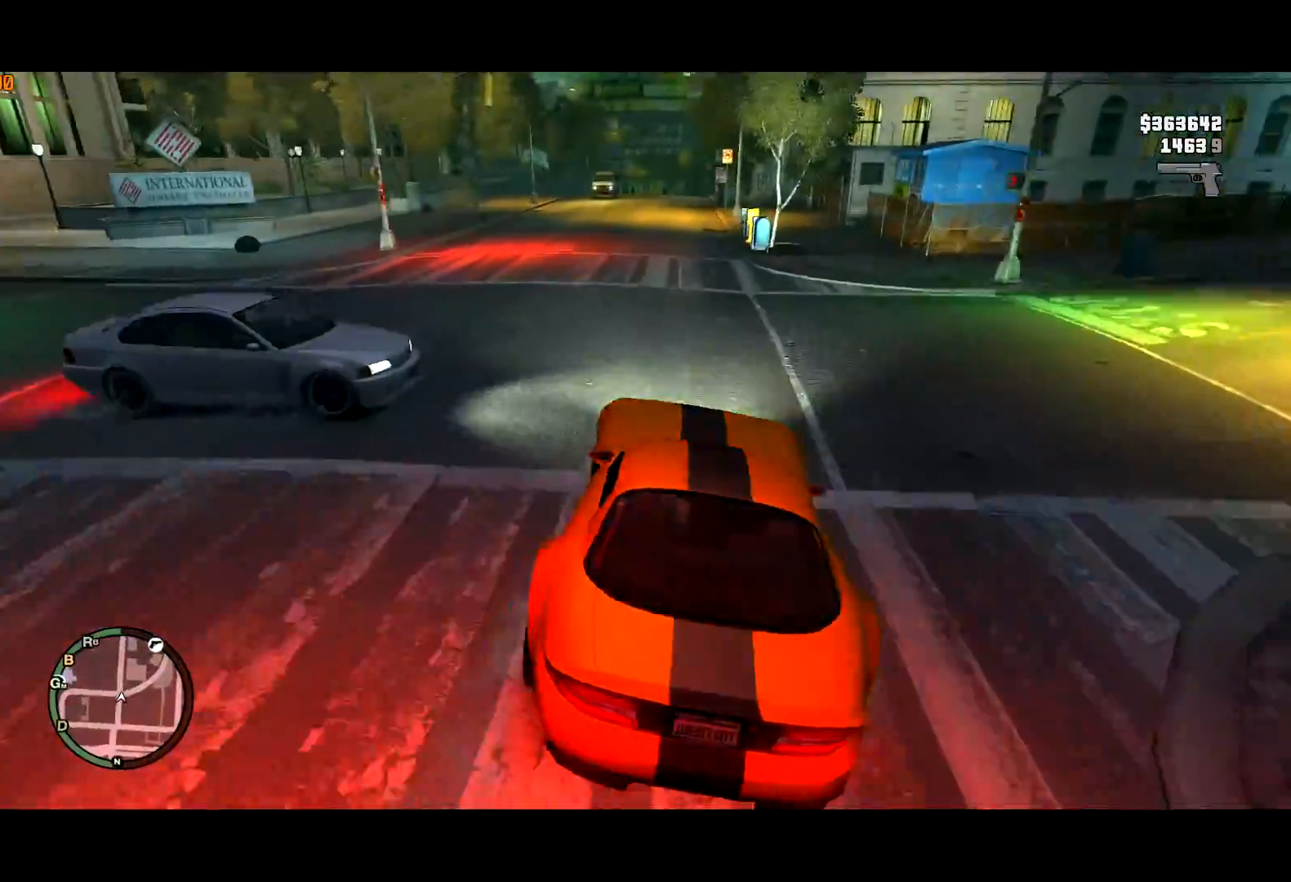
{"keys": ["a", "w"], "mouse": [], "events": [[350, "a", "down"]]}
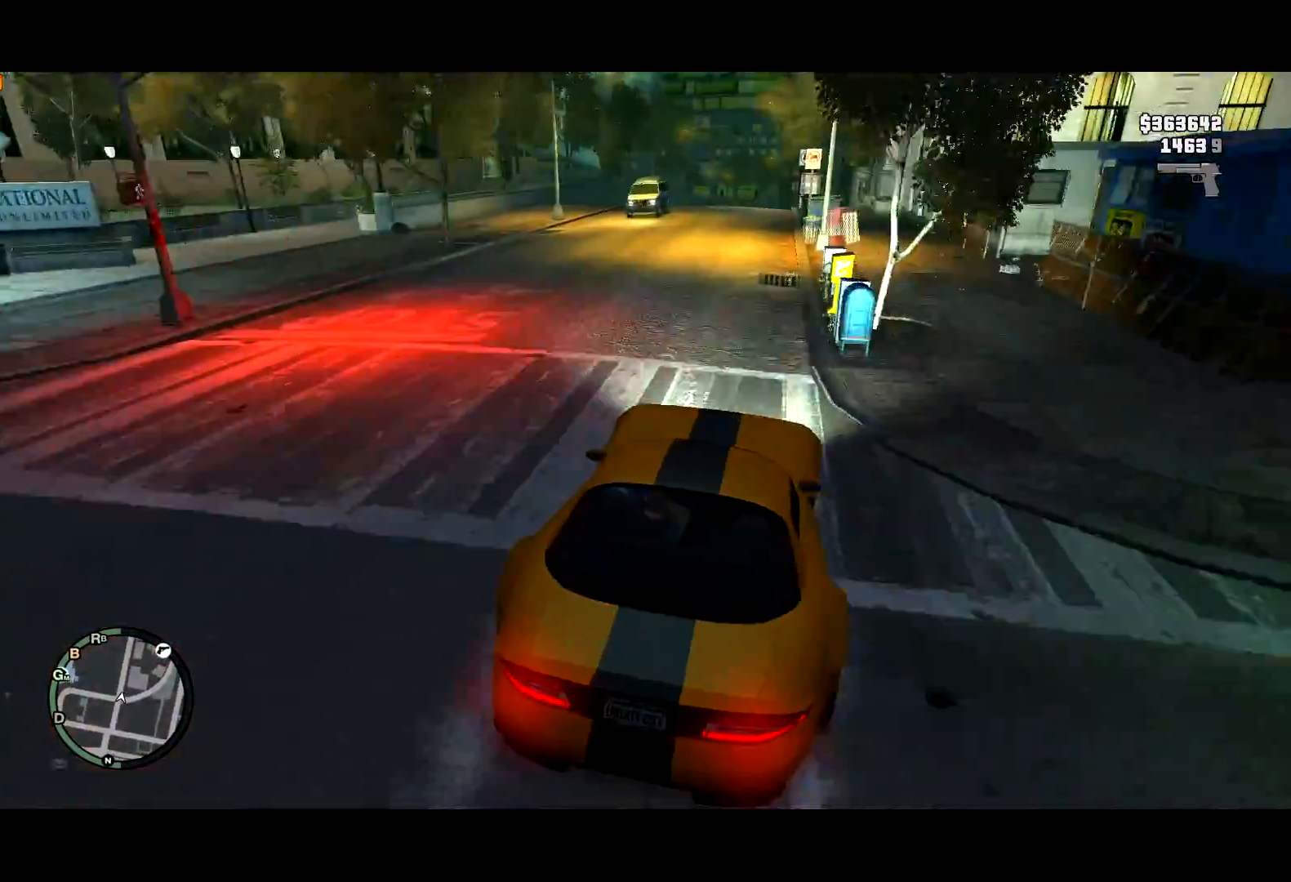
{"keys": ["w"], "mouse": [], "events": [[33, "a", "up"]]}
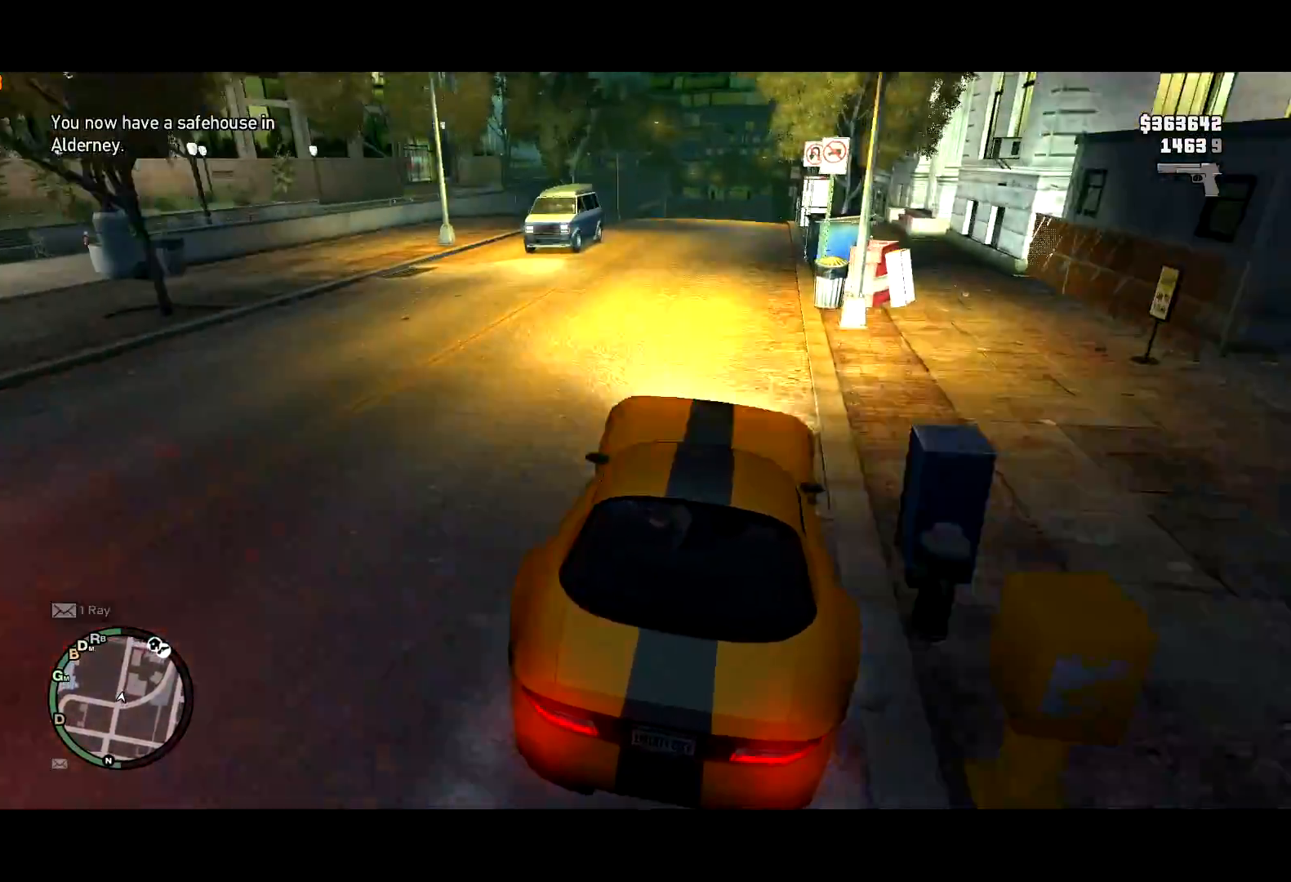
{"keys": ["w"], "mouse": [], "events": []}
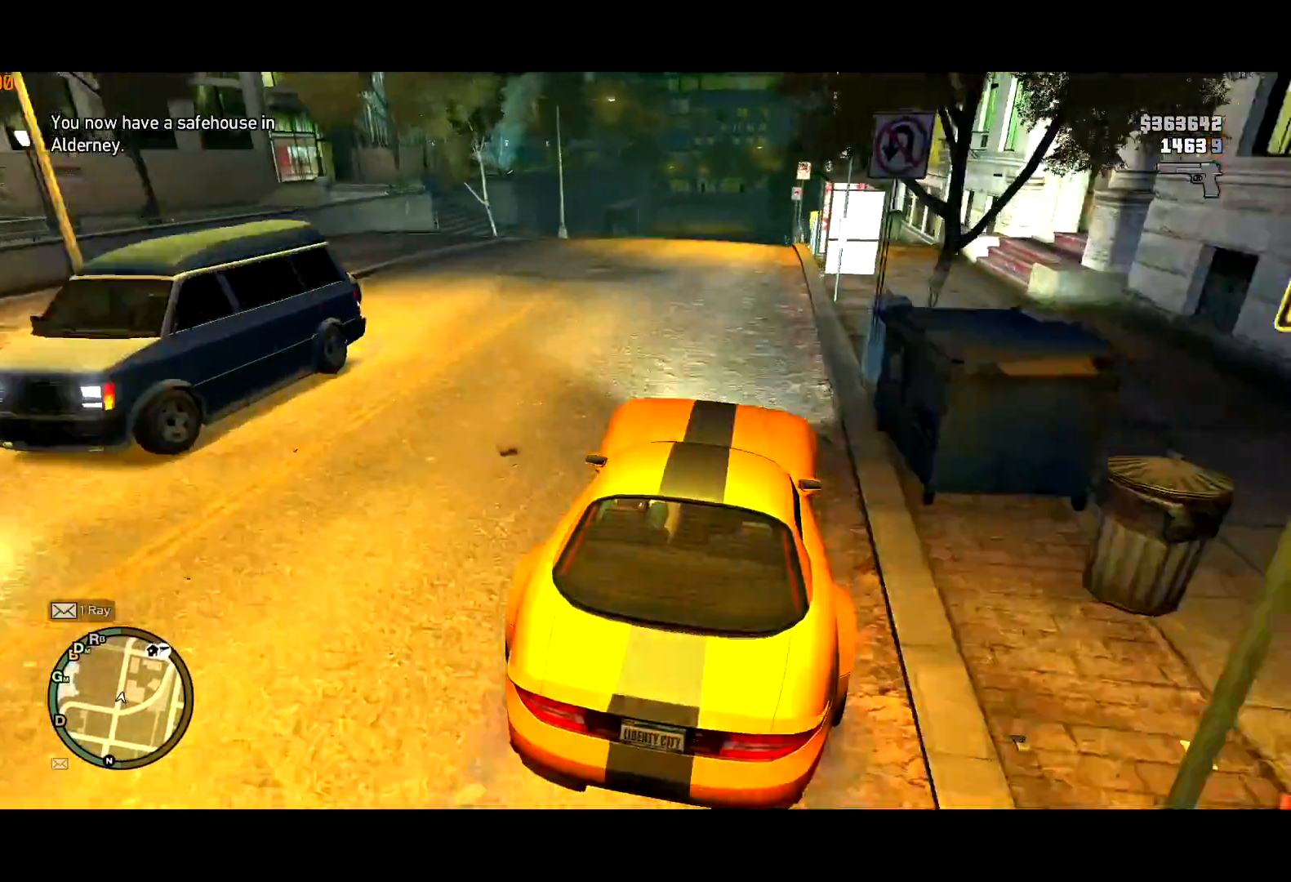
{"keys": ["w"], "mouse": [], "events": []}
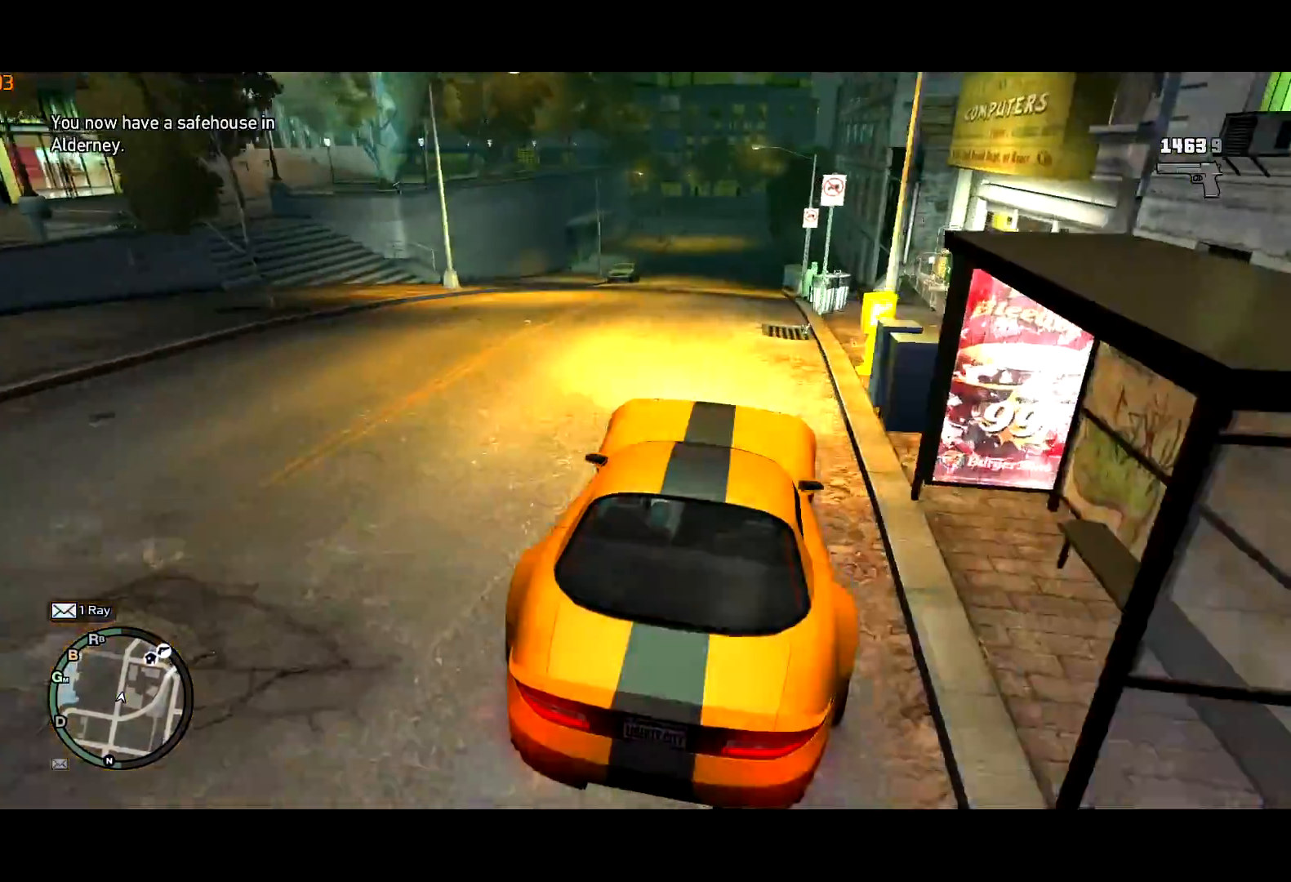
{"keys": ["w"], "mouse": [], "events": [[233, "a", "down"], [267, "a", "up"]]}
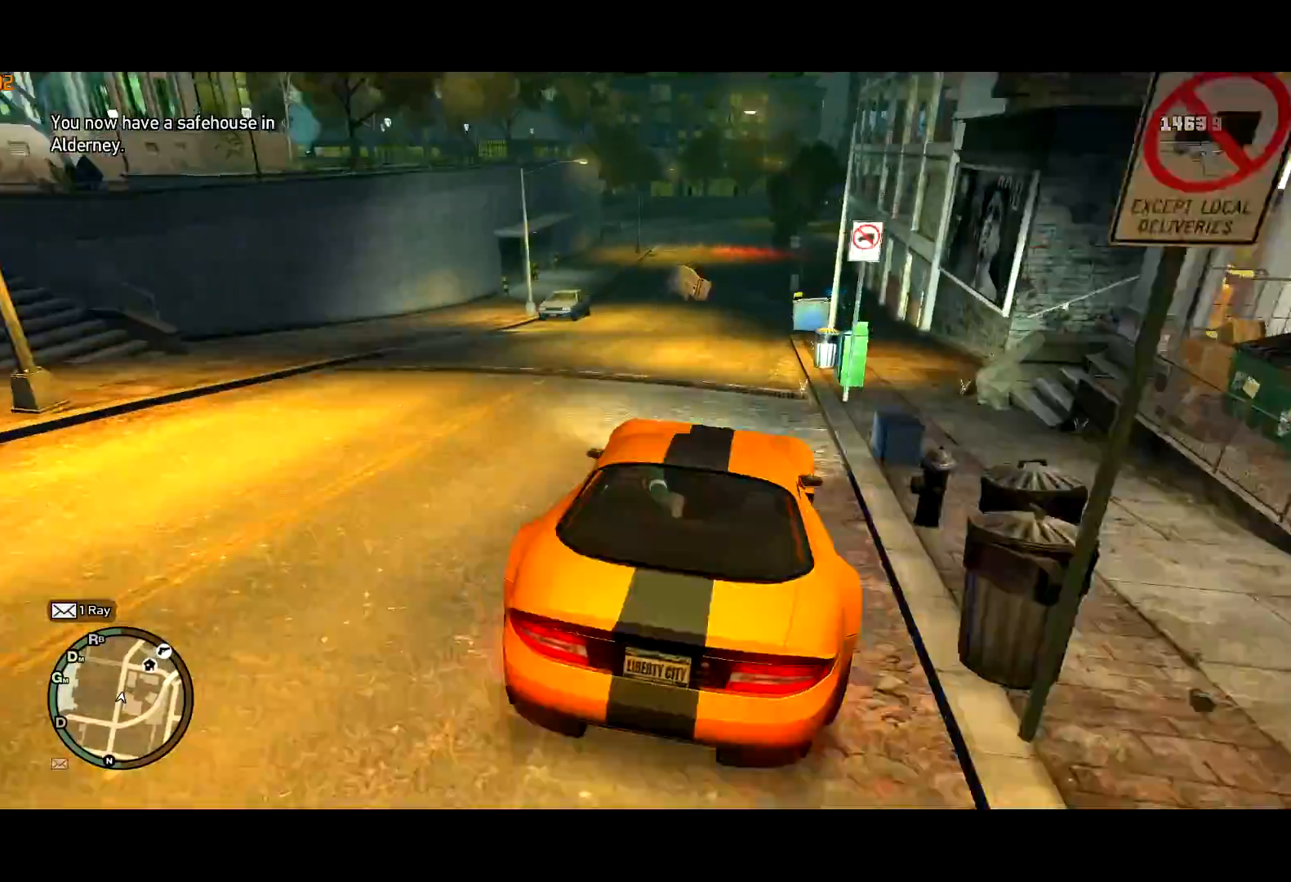
{"keys": [], "mouse": [], "events": [[250, "a", "down"], [300, "w", "up"], [350, "a", "up"]]}
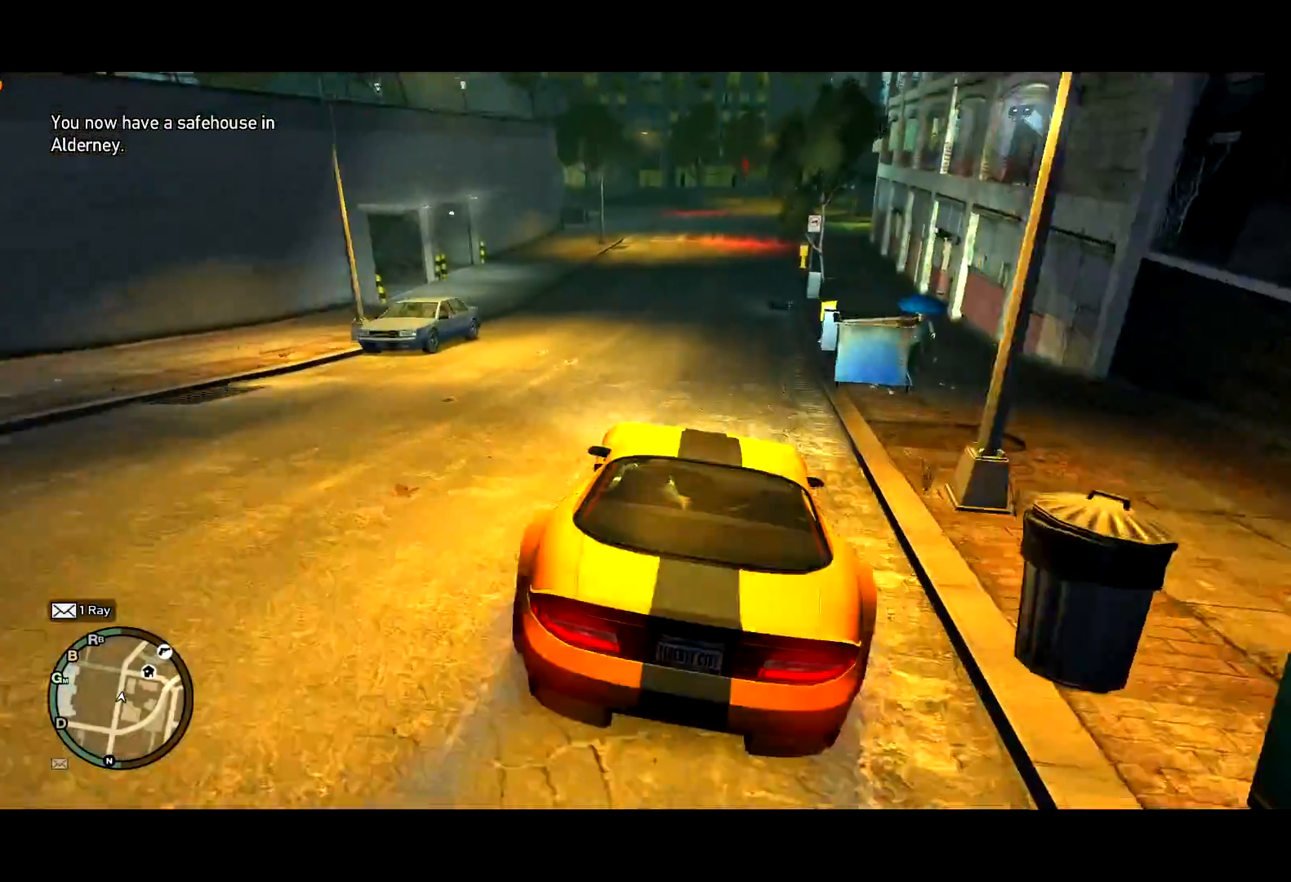
{"keys": ["s"], "mouse": [], "events": [[333, "s", "down"]]}
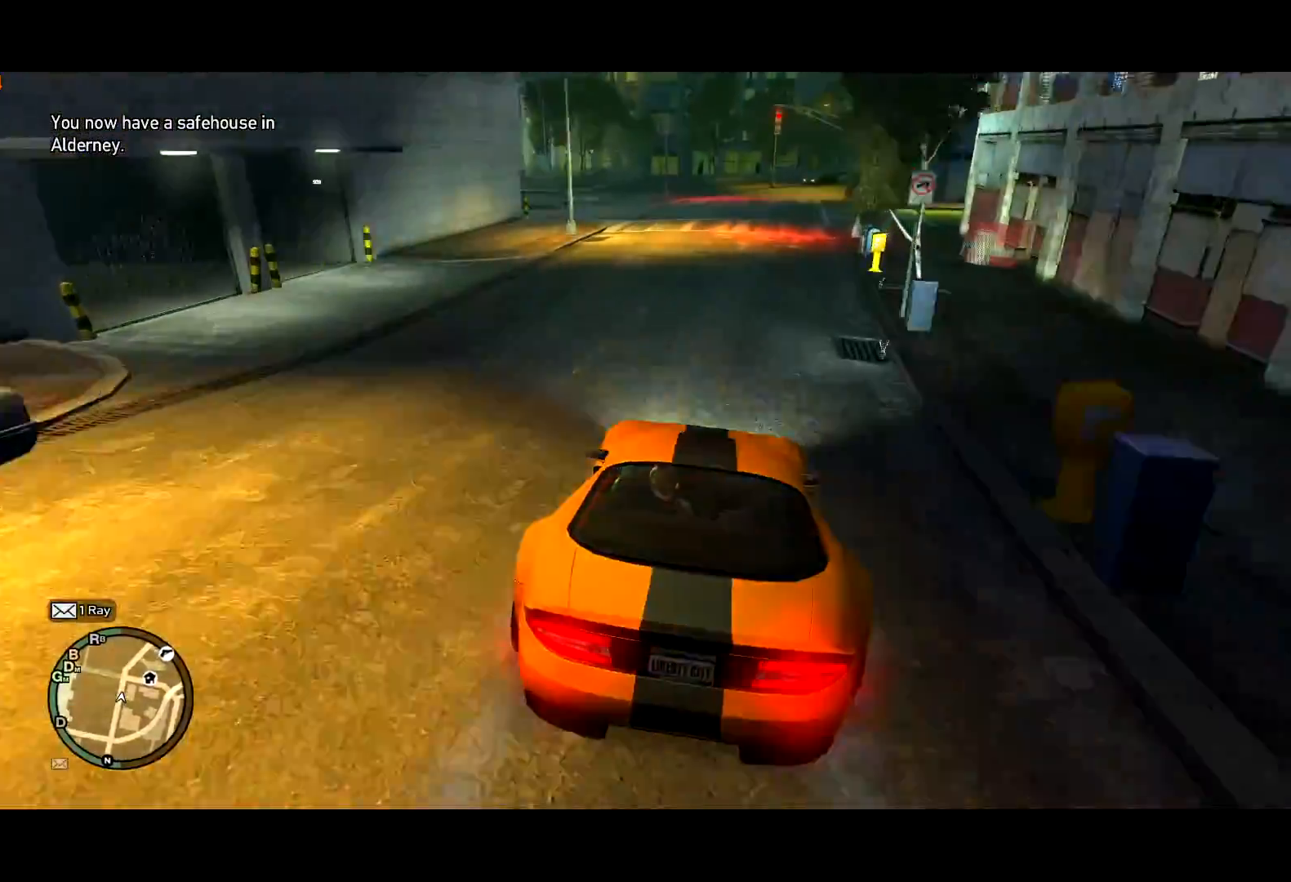
{"keys": ["s"], "mouse": [], "events": [[100, "a", "down"], [233, "s", "up"], [250, "s", "down"], [367, "a", "up"]]}
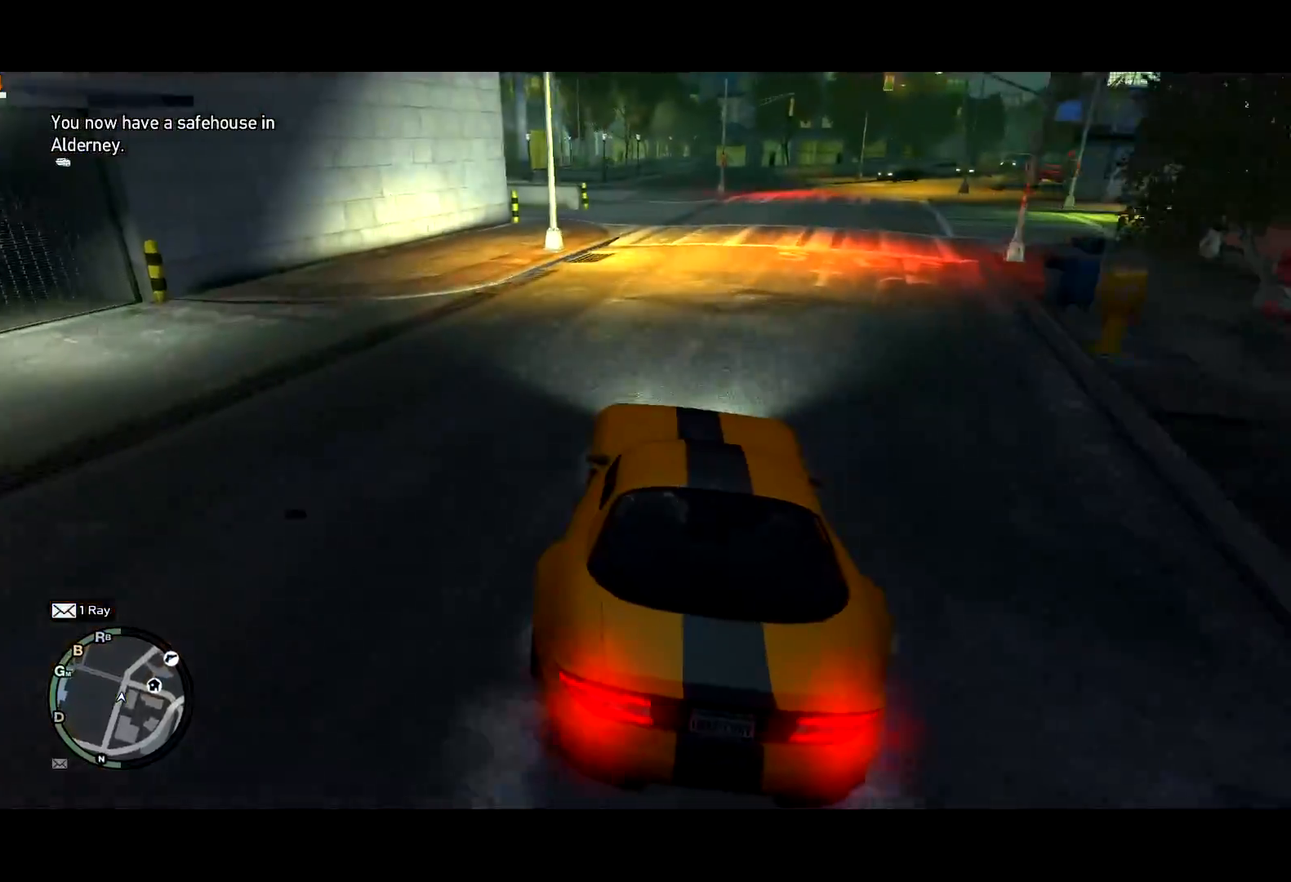
{"keys": ["a", "w"], "mouse": [], "events": [[17, "a", "down"], [17, "s", "up"], [100, "a", "up"], [367, "a", "down"], [450, "w", "down"]]}
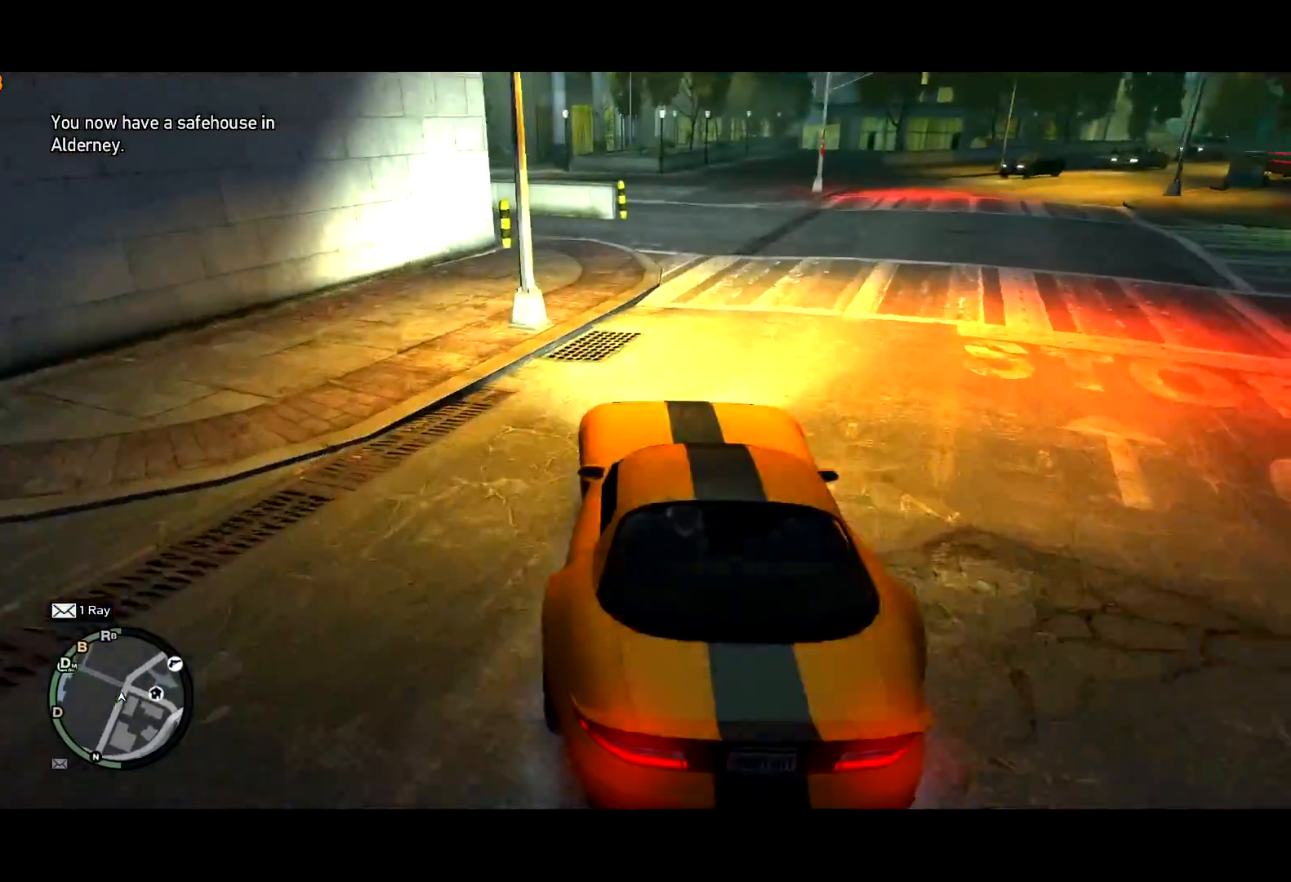
{"keys": ["a", "w"], "mouse": [], "events": [[67, "a", "up"], [67, "w", "up"], [217, "a", "down"], [267, "a", "up"], [300, "a", "down"], [450, "w", "down"]]}
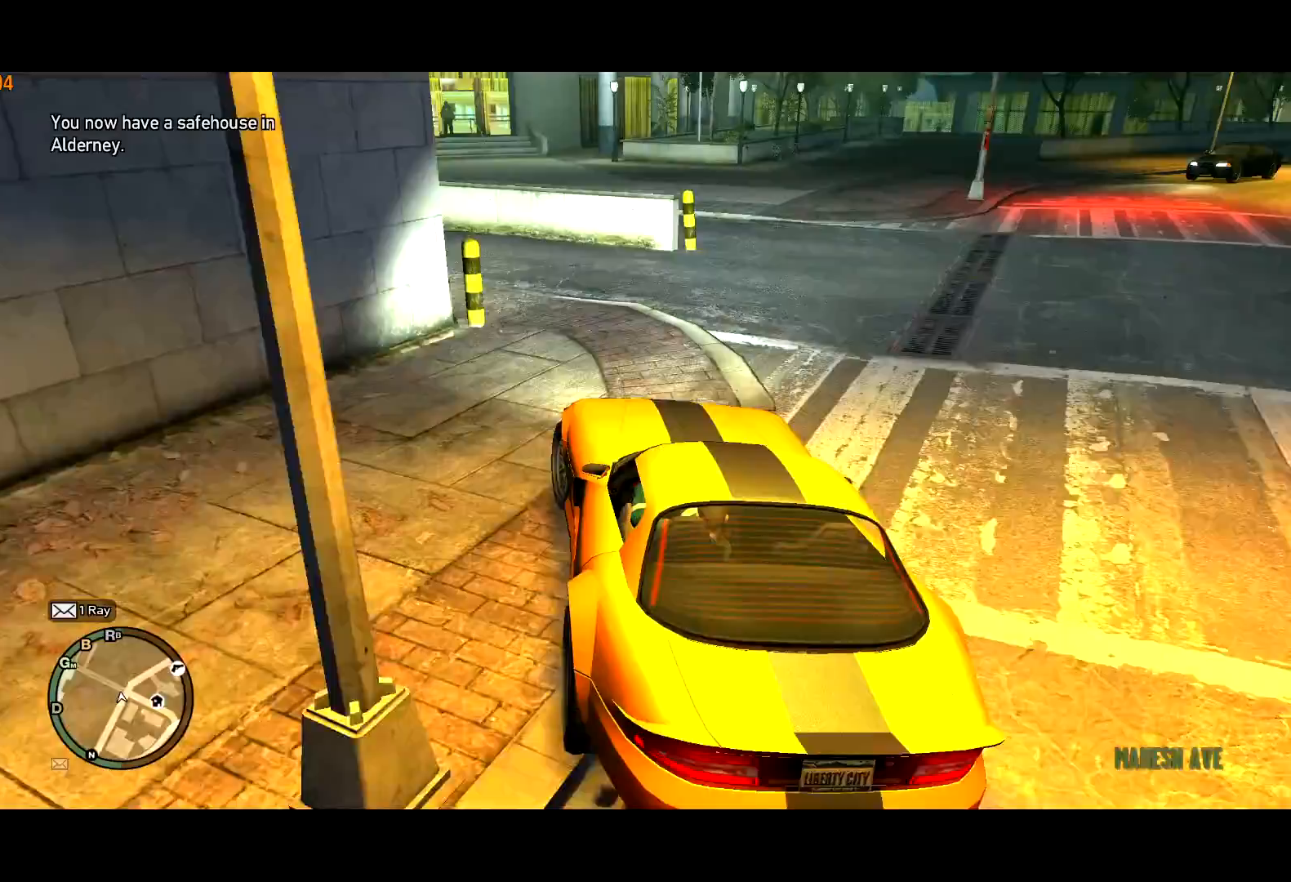
{"keys": ["a", "w"], "mouse": [], "events": [[100, "w", "up"], [183, "w", "down"]]}
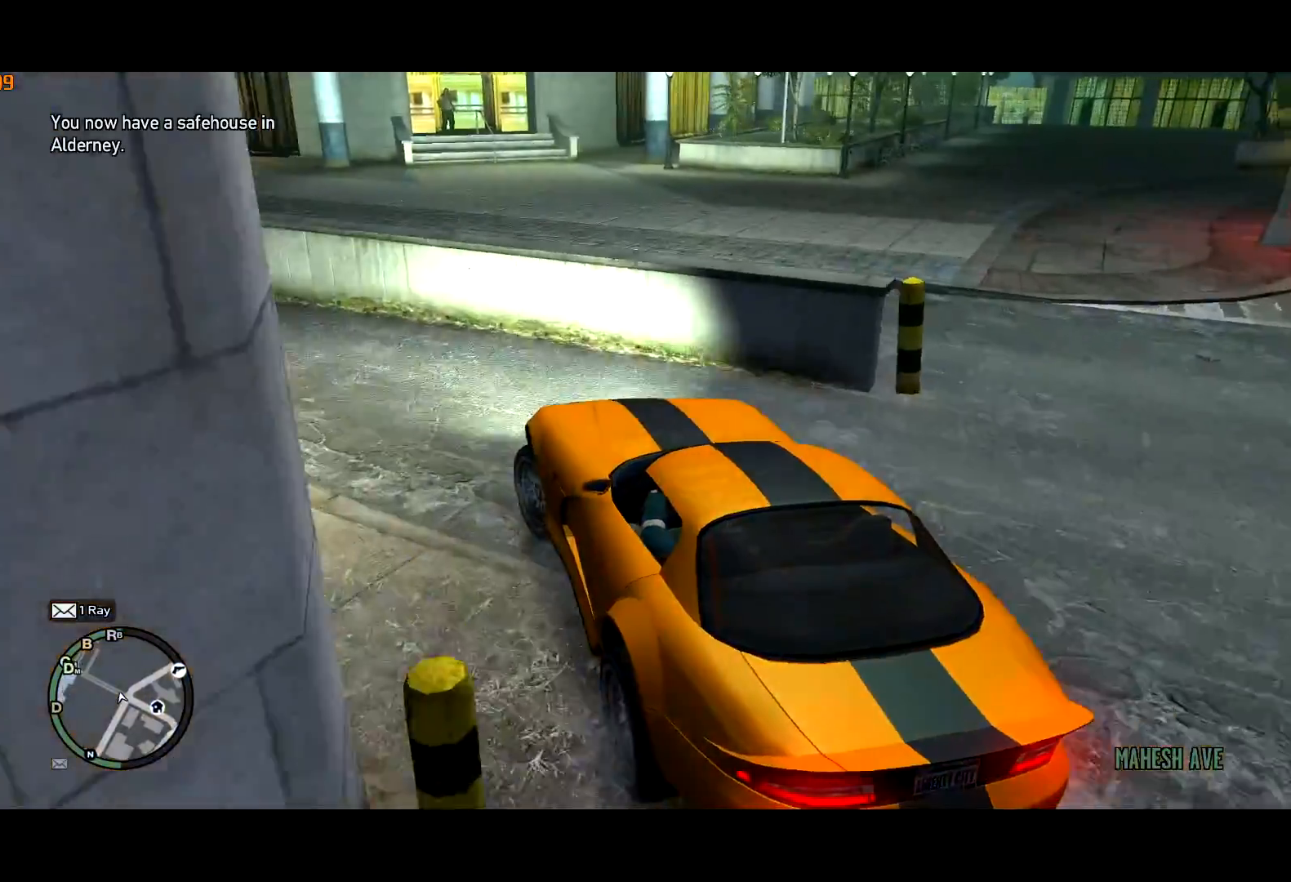
{"keys": ["w"], "mouse": [], "events": [[250, "a", "up"]]}
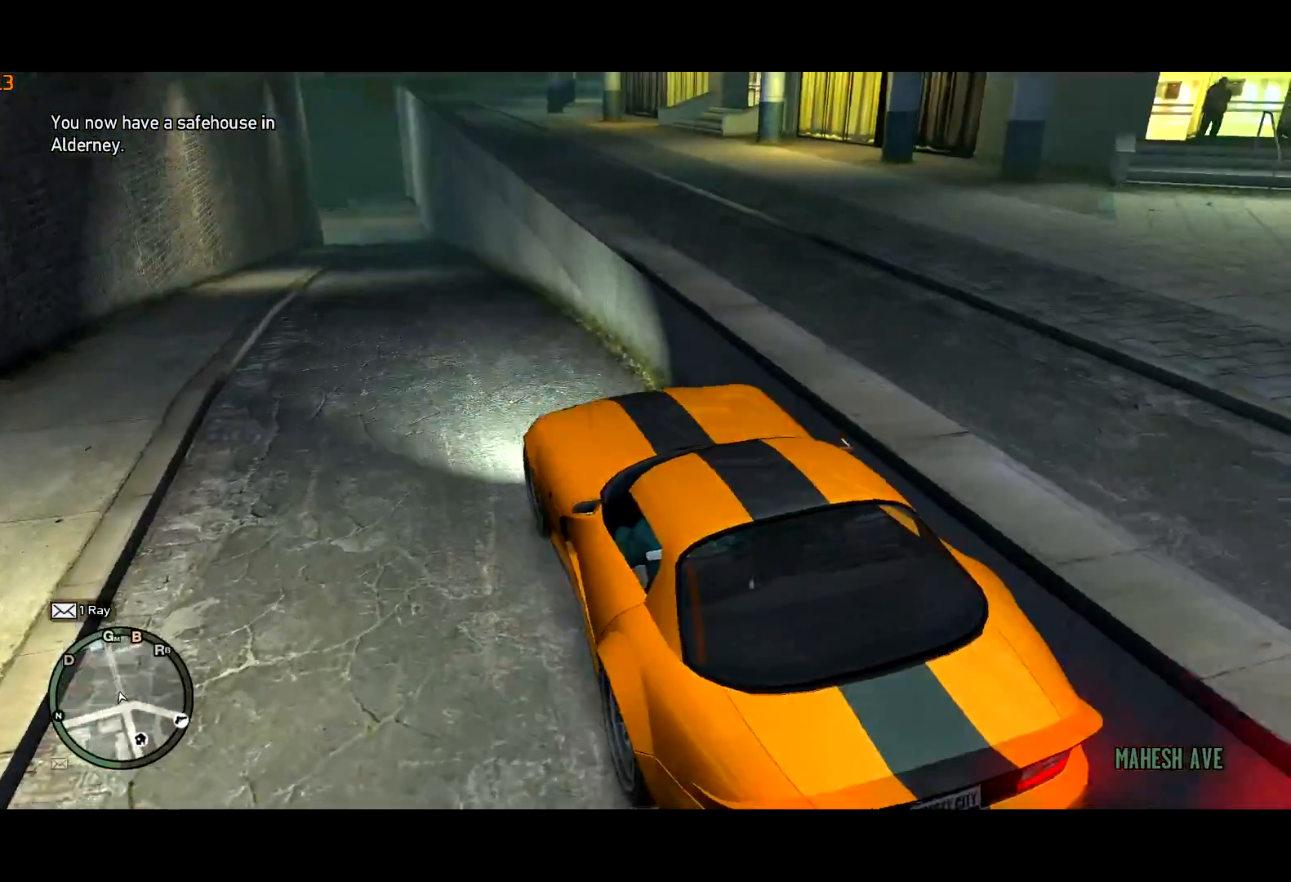
{"keys": ["w"], "mouse": [], "events": []}
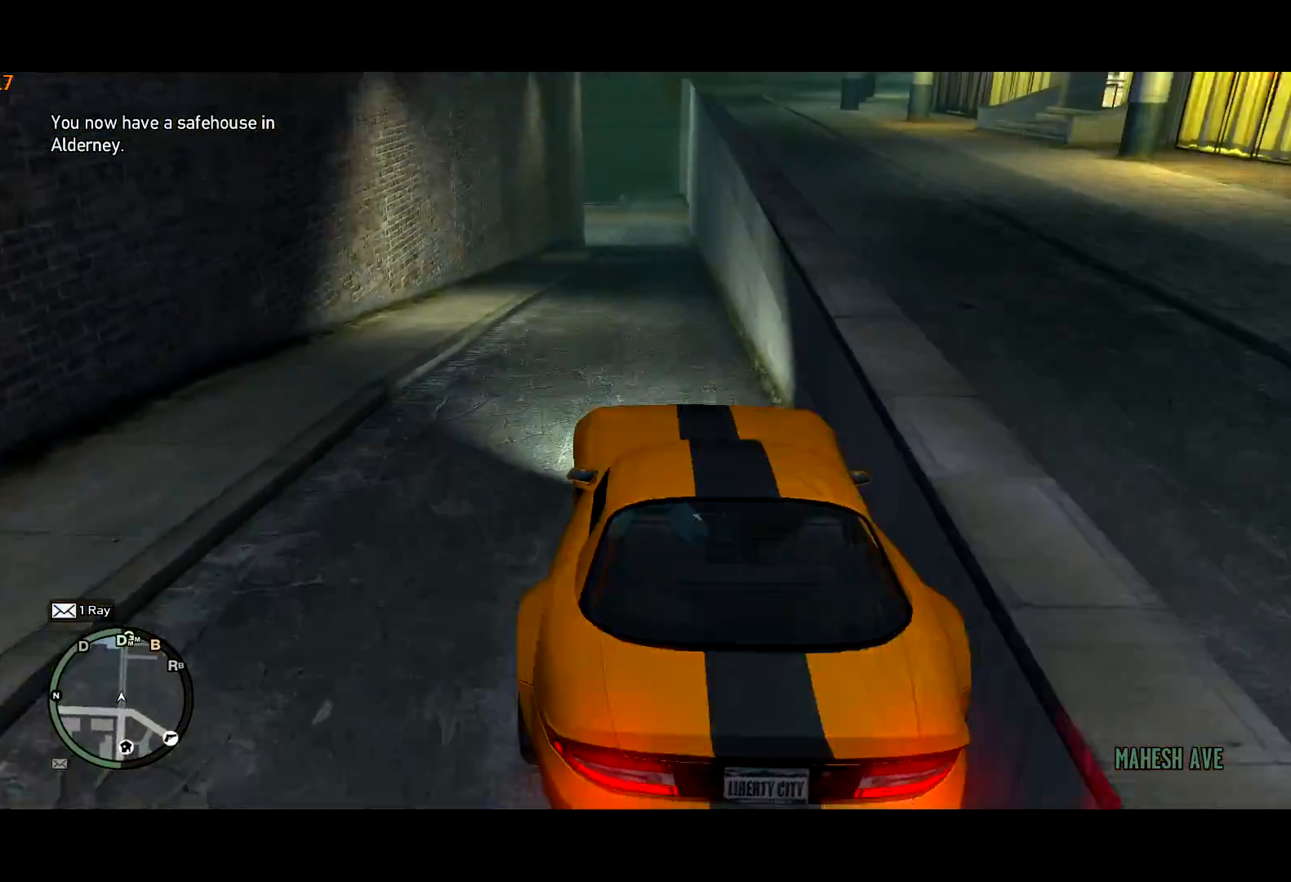
{"keys": ["w"], "mouse": [], "events": []}
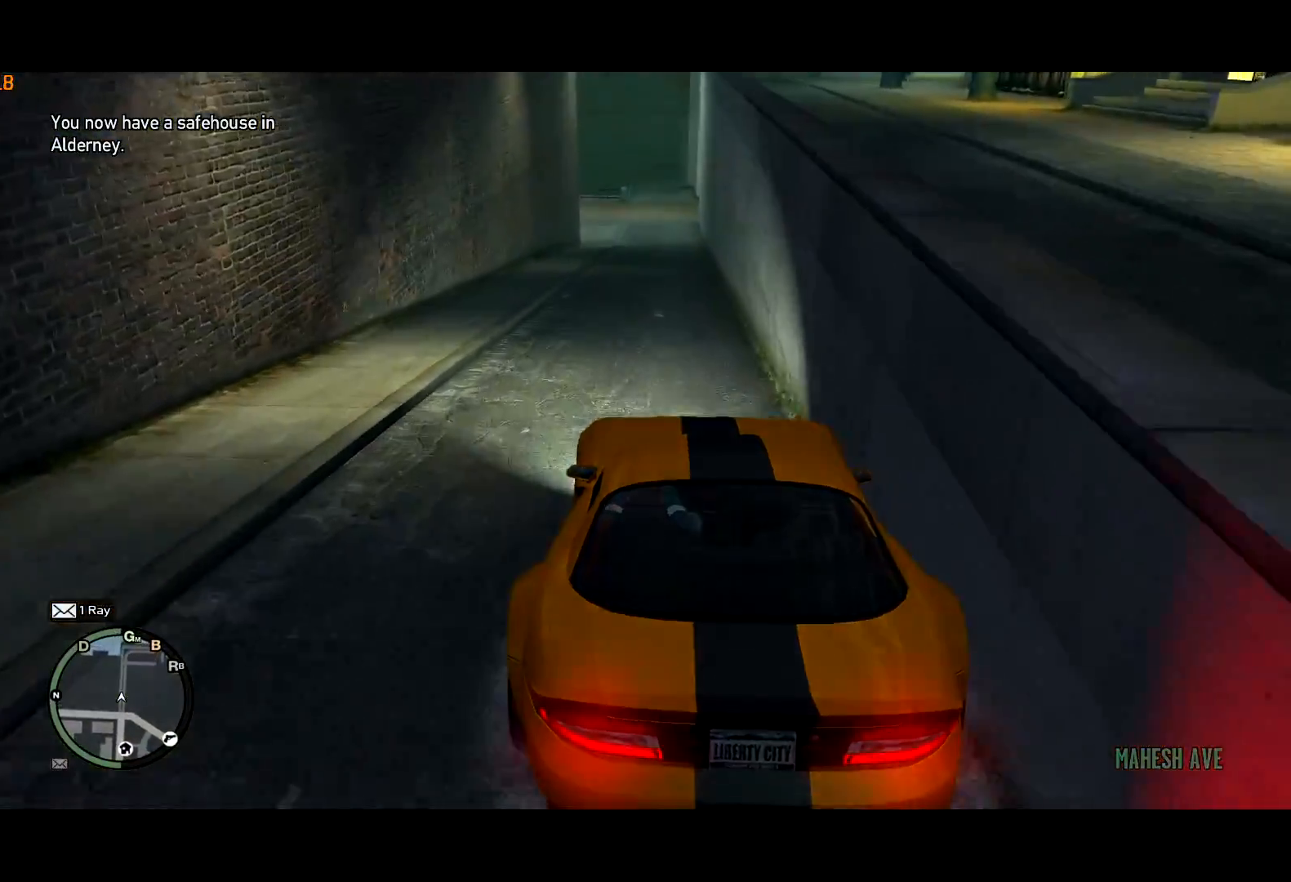
{"keys": ["w"], "mouse": [], "events": []}
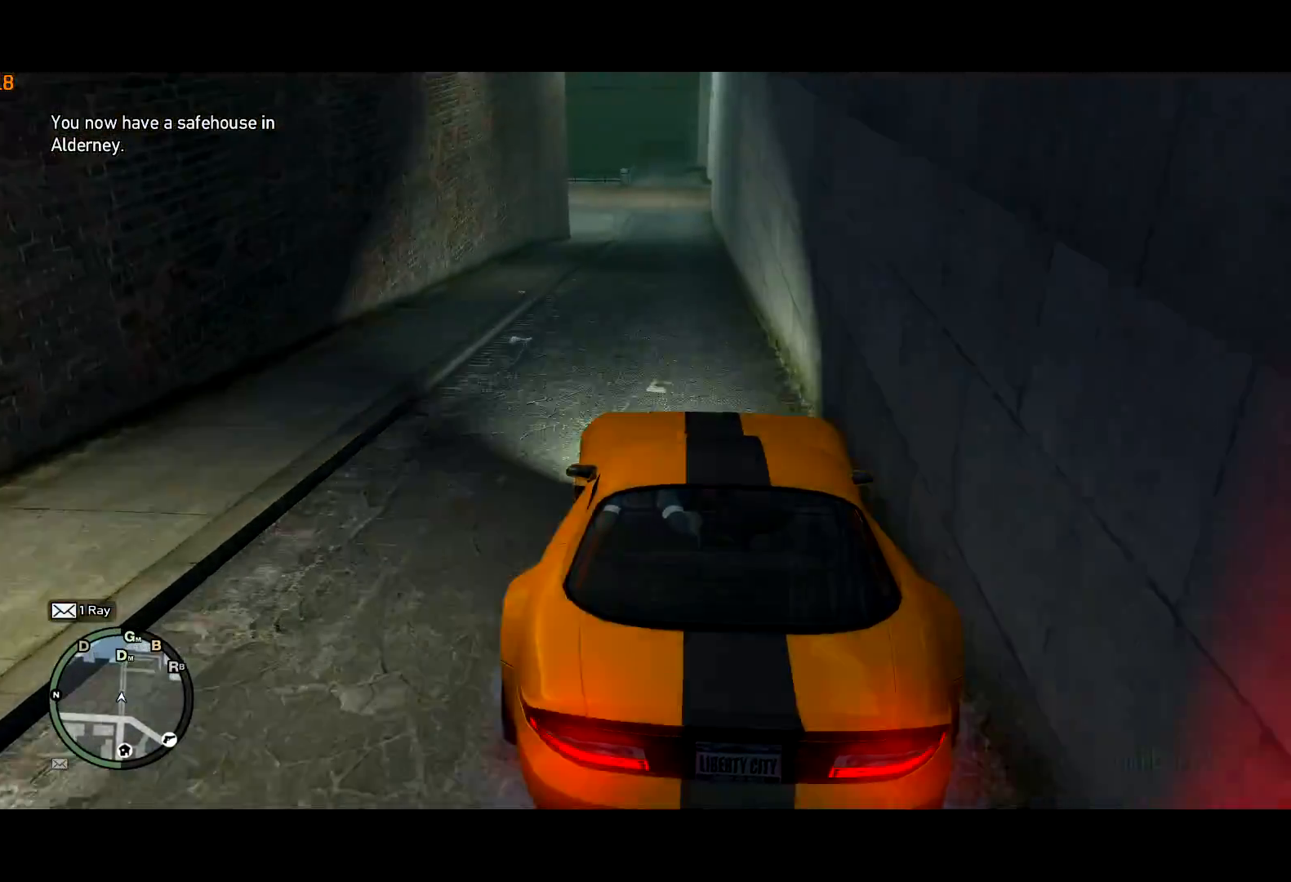
{"keys": ["w"], "mouse": [], "events": []}
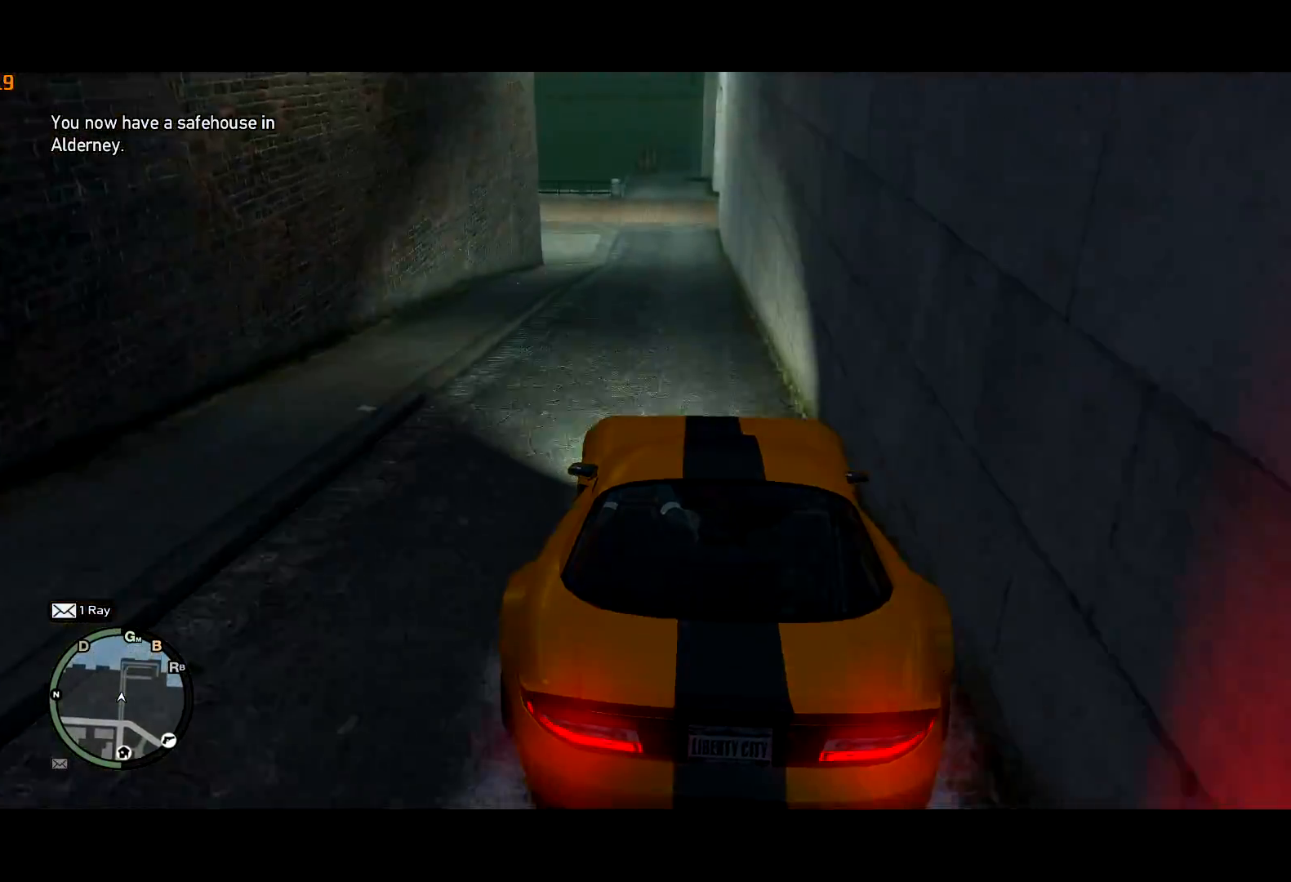
{"keys": ["w"], "mouse": ["left"], "events": [[150, "a", "down"], [233, "a", "up"], [417, "mouse_left", "down"]]}
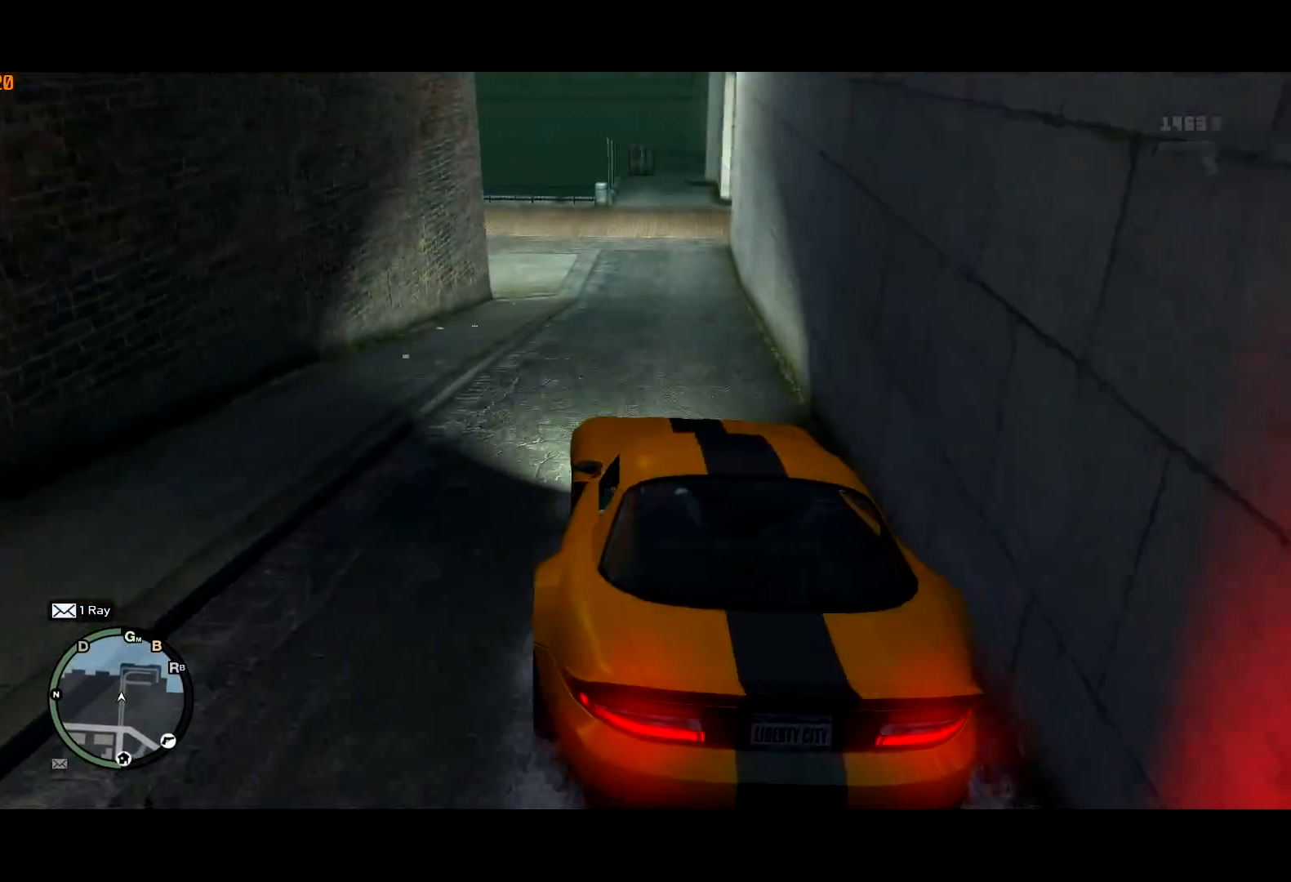
{"keys": ["w"], "mouse": [], "events": [[17, "mouse_left", "up"], [100, "d", "down"], [200, "d", "up"]]}
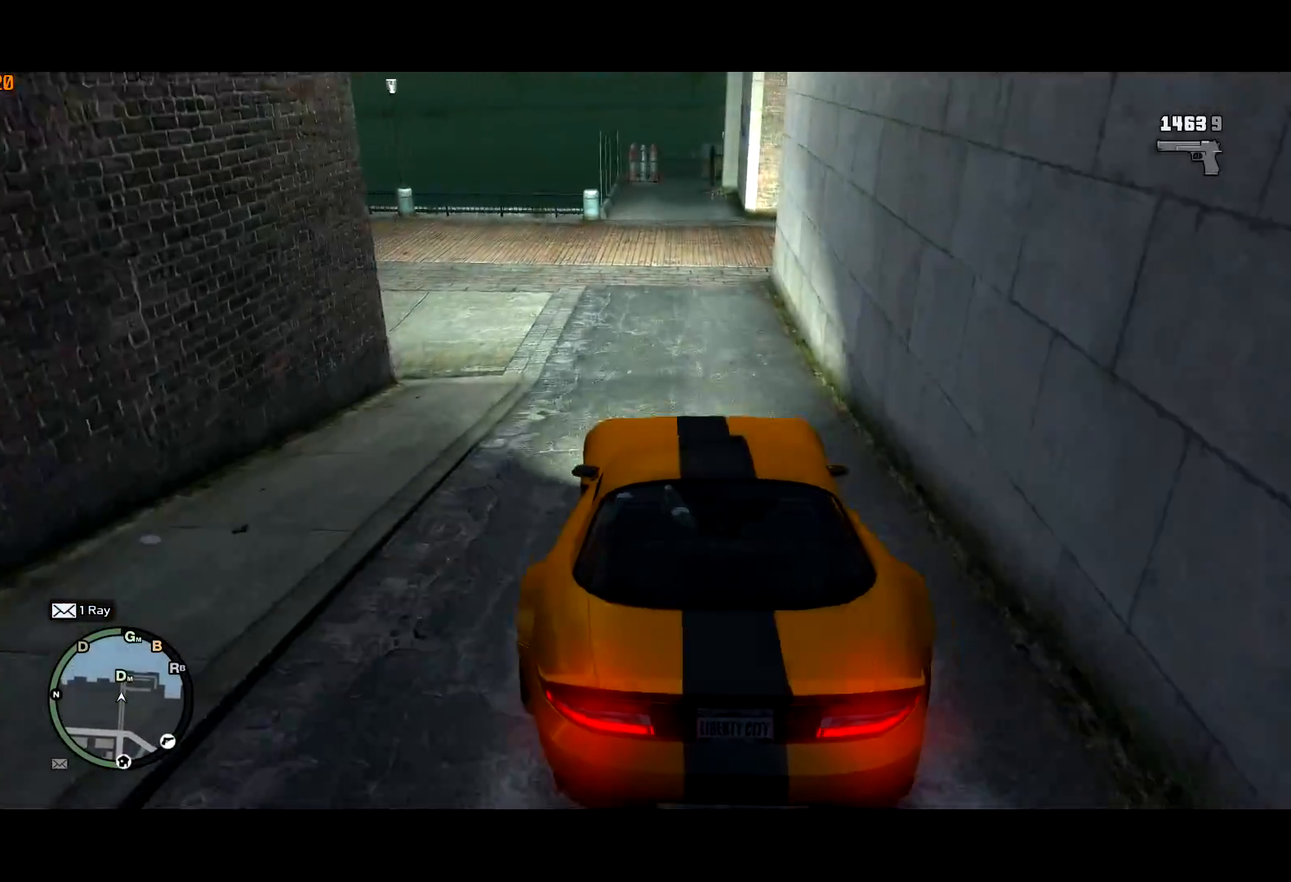
{"keys": ["s"], "mouse": [], "events": [[67, "w", "up"], [367, "d", "down"], [450, "d", "up"], [450, "s", "down"]]}
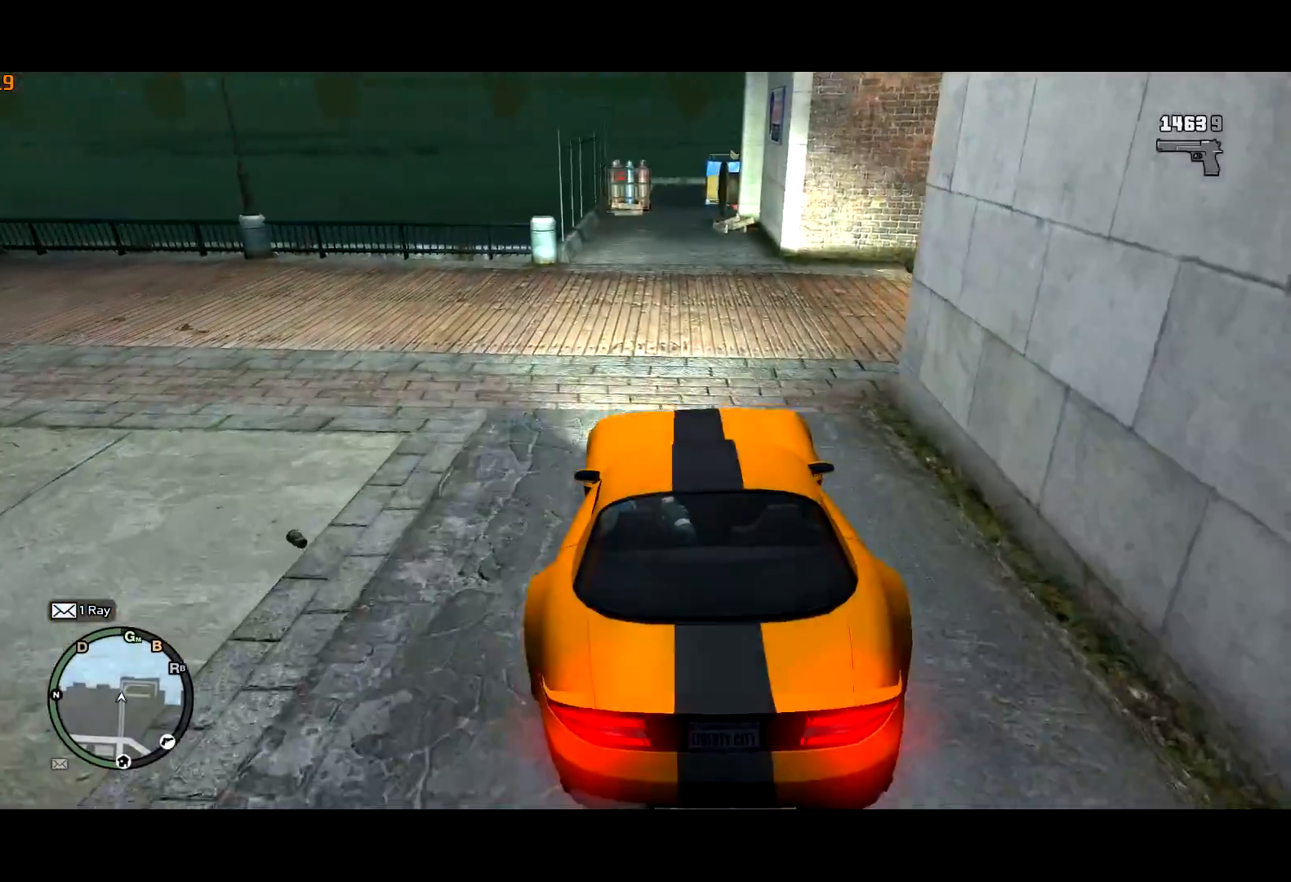
{"keys": ["s"], "mouse": [], "events": [[233, "a", "down"], [317, "a", "up"]]}
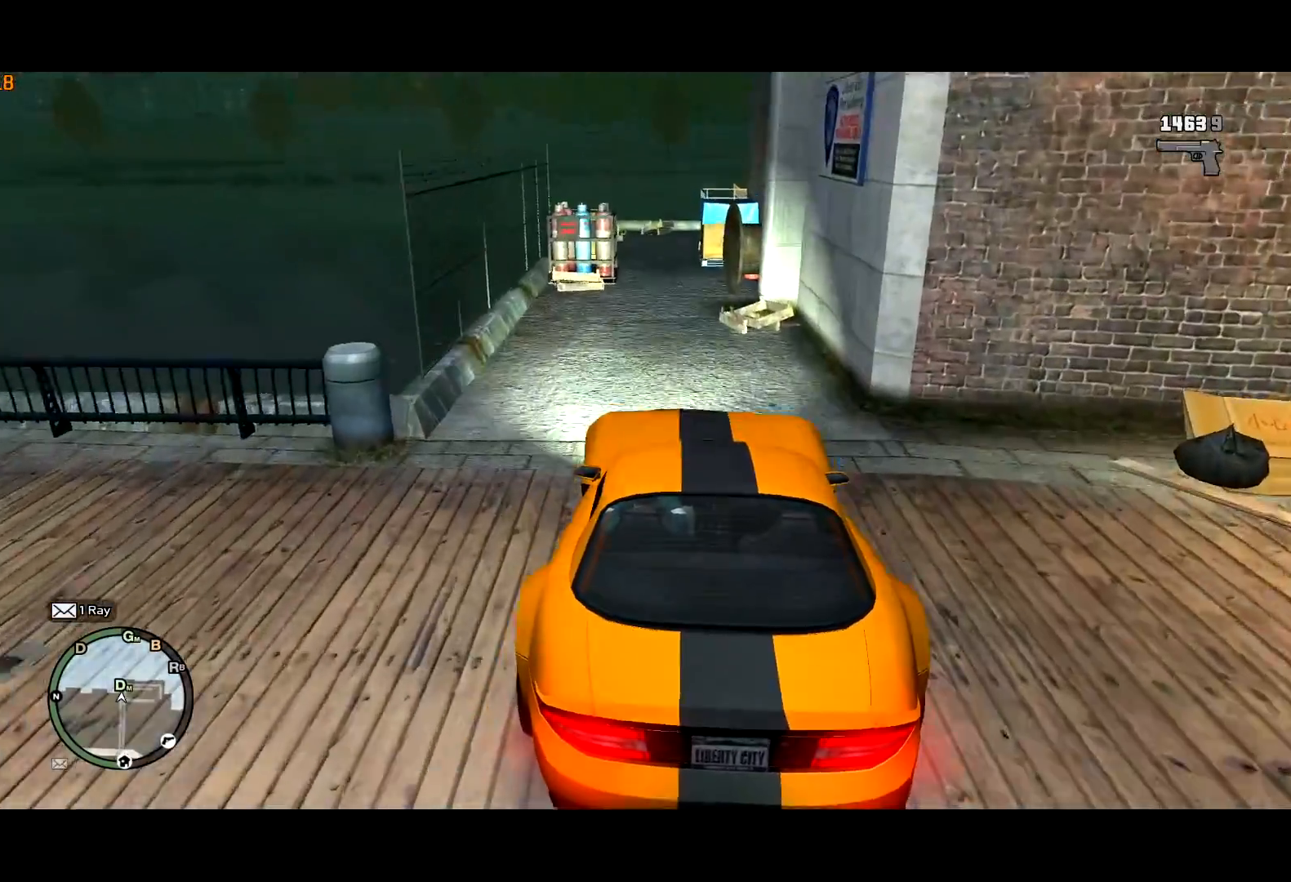
{"keys": ["d", "s"], "mouse": [], "events": [[150, "a", "down"], [250, "a", "up"], [433, "d", "down"]]}
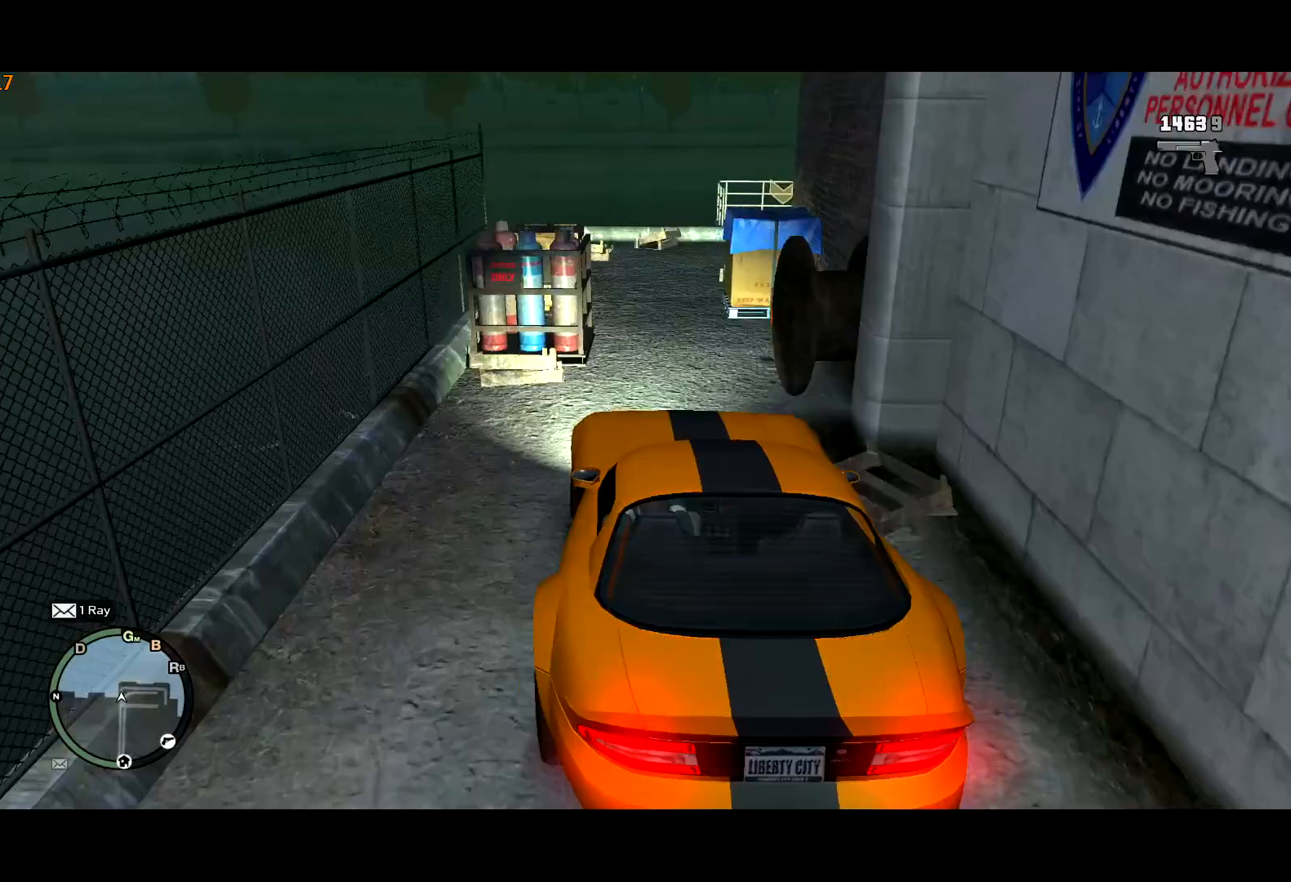
{"keys": [], "mouse": [], "events": [[67, "d", "up"], [350, "s", "up"]]}
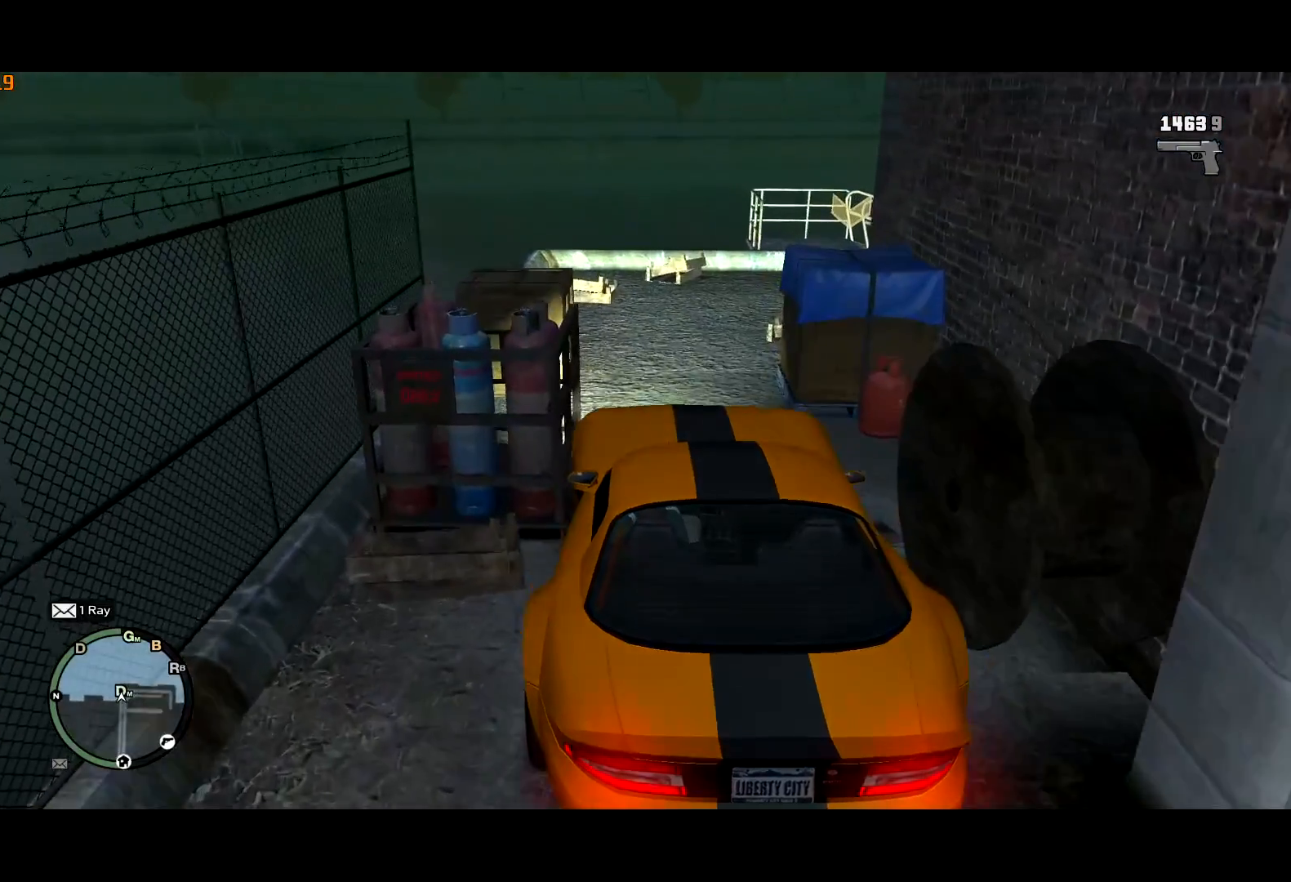
{"keys": ["d", "w"], "mouse": [], "events": [[50, "a", "down"], [133, "w", "down"], [183, "a", "up"], [367, "d", "down"]]}
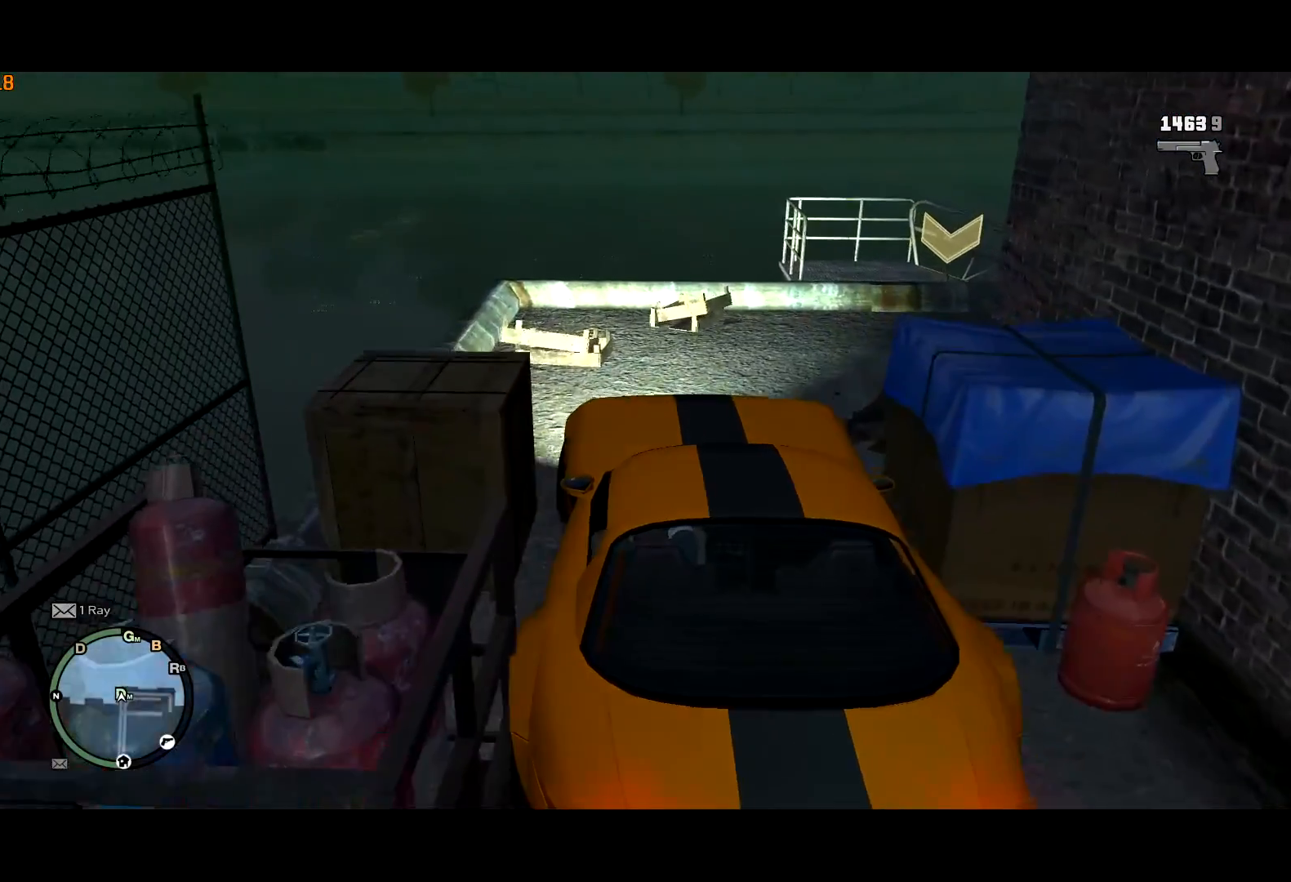
{"keys": ["d"], "mouse": [], "events": [[200, "w", "up"]]}
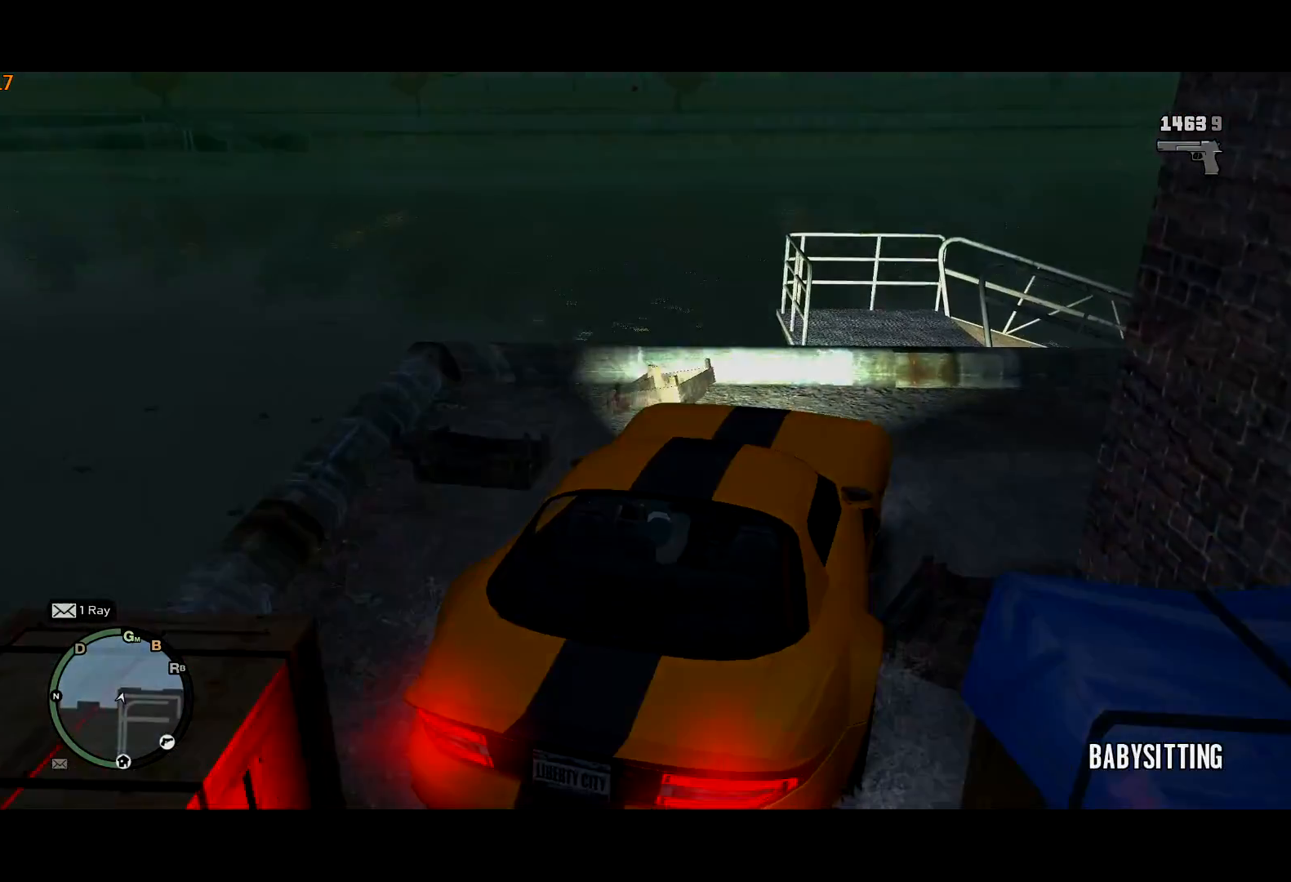
{"keys": ["w"], "mouse": [], "events": [[17, "w", "down"], [133, "d", "up"], [133, "return", "down"], [217, "return", "up"], [300, "return", "down"], [350, "return", "up"], [450, "return", "down"], [500, "return", "up"]]}